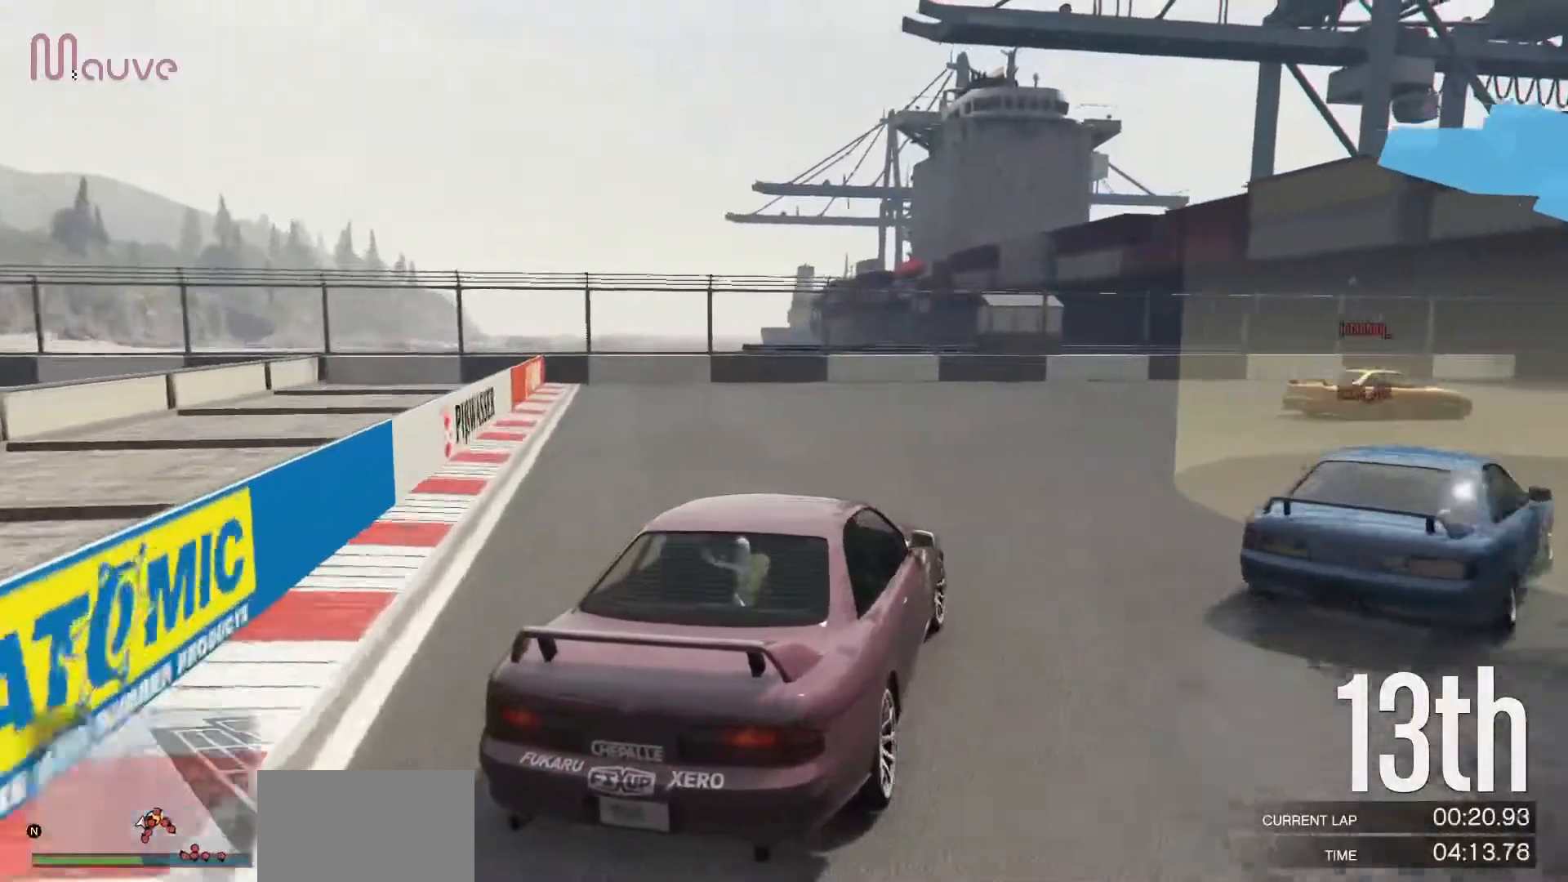
Gameplay with a controller (Xbox layout); each line is a JSON object with the inputs held at the frame after it. "events" lists button and stick changes between this image and that frame as [ms after this image, input, new state], when the widget could be followed in between. Not read: DPAD_DOWN DPAD_LEFT DPAD_RIGHT DPAD_UP R3 right_stick.
{"buttons": ["R2"], "left_stick": "right", "events": [[283, "R2", "down"]]}
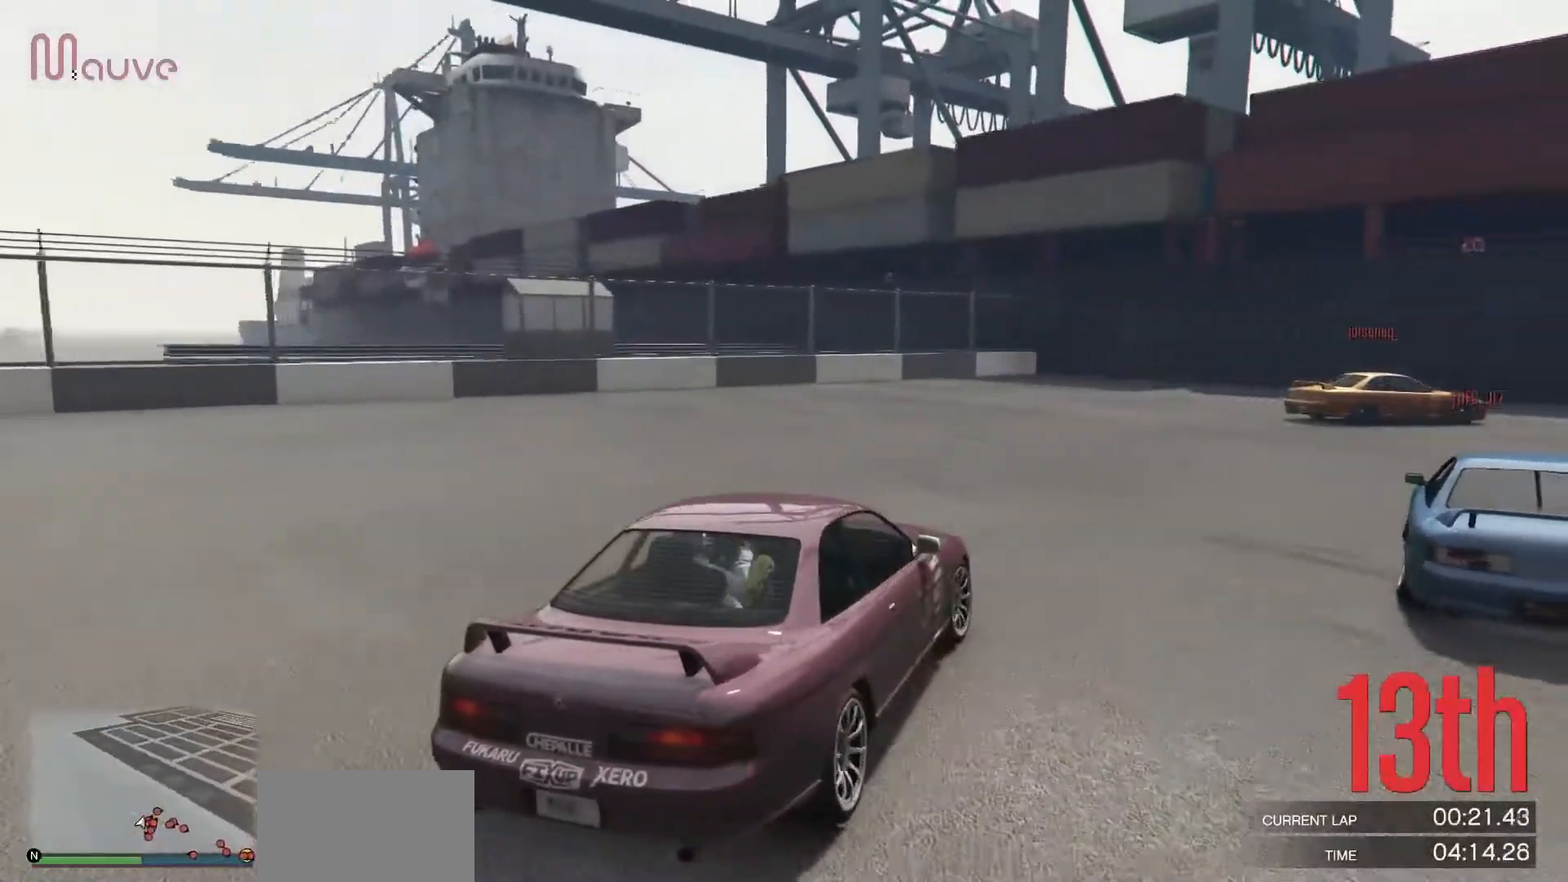
{"buttons": ["R2"], "left_stick": "center", "events": [[417, "left_stick", "center"]]}
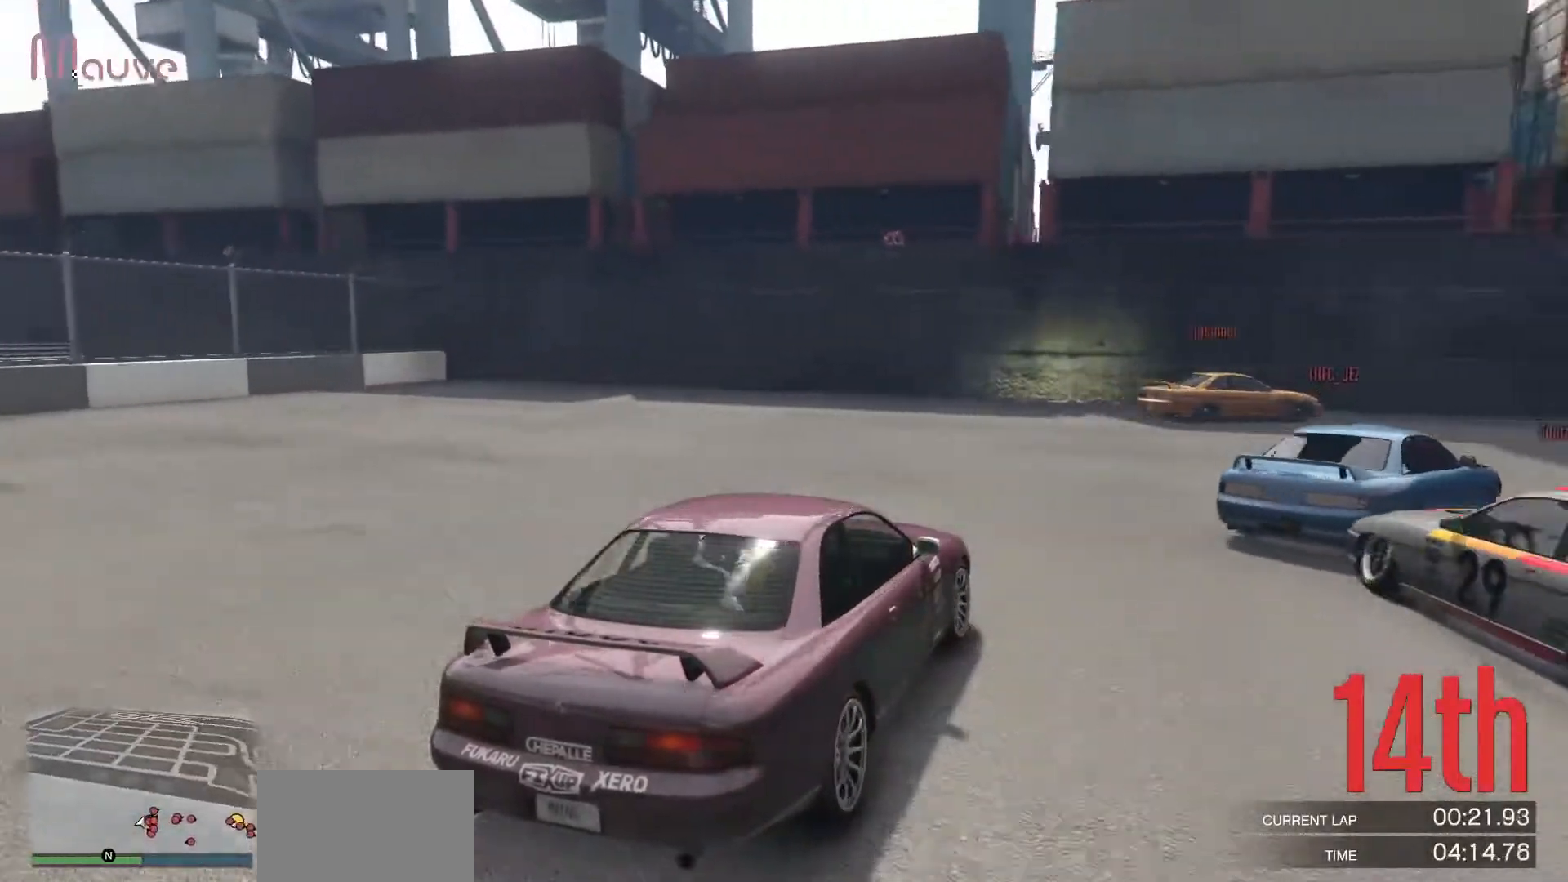
{"buttons": ["R2"], "left_stick": "right", "events": [[117, "left_stick", "right"]]}
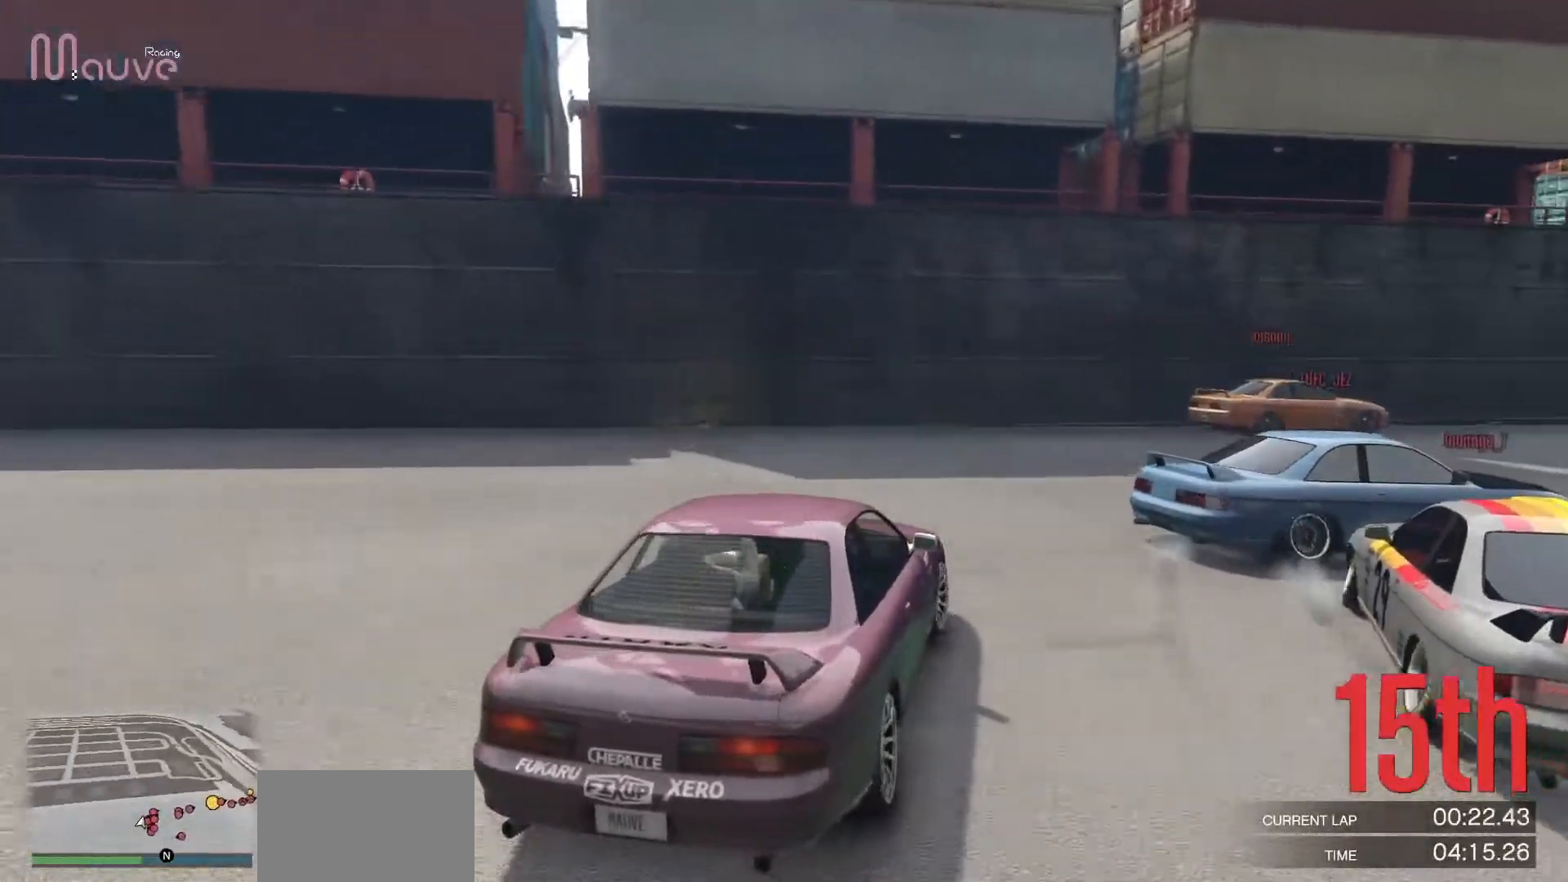
{"buttons": ["R2"], "left_stick": "center", "events": [[483, "left_stick", "center"]]}
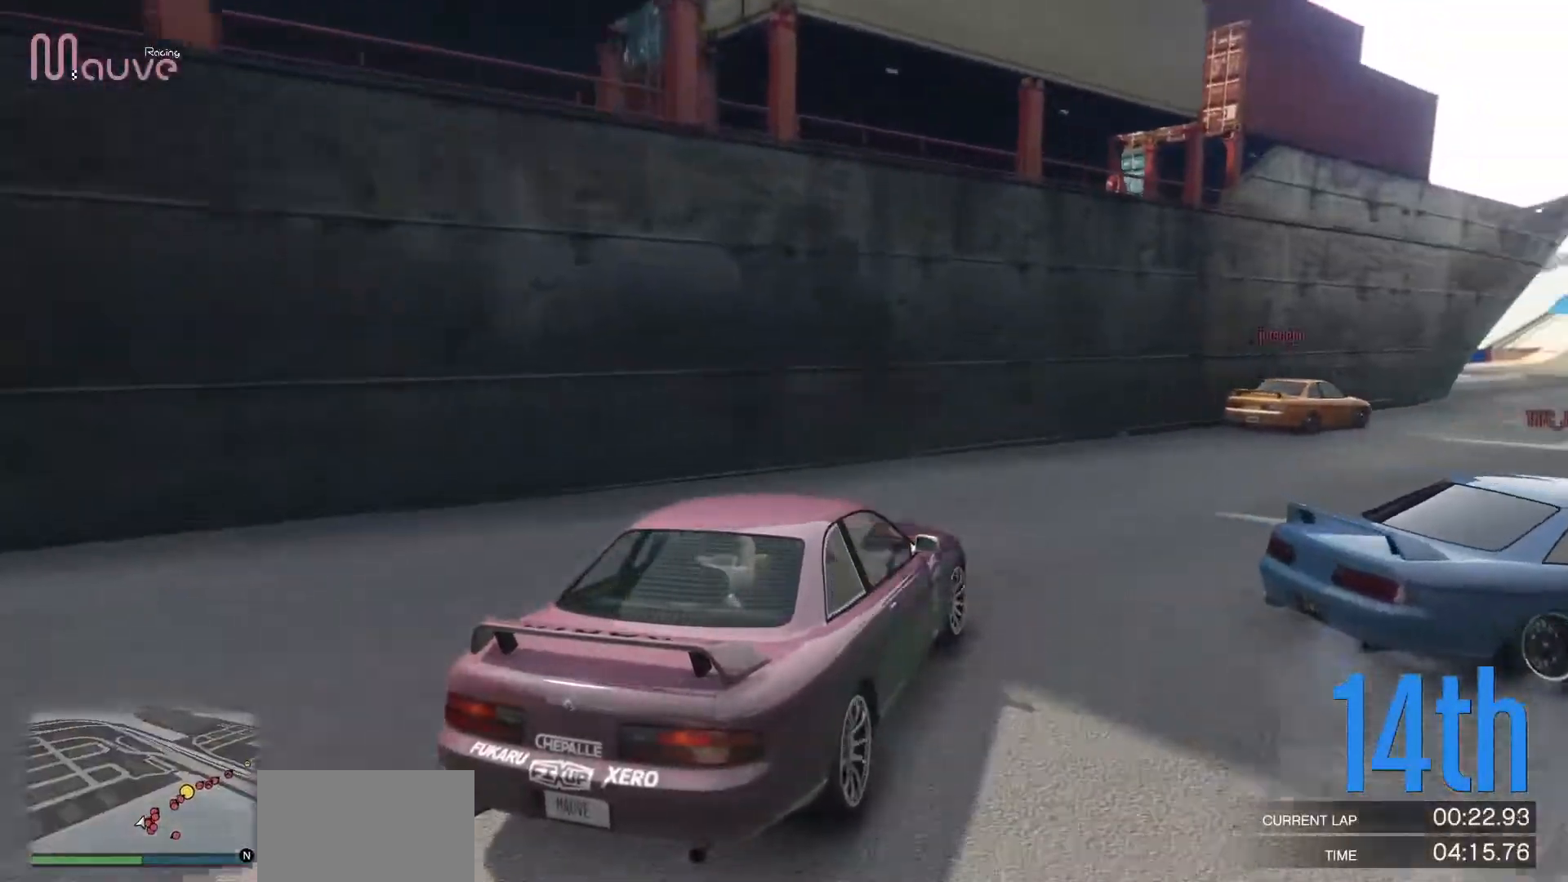
{"buttons": ["R2"], "left_stick": "center", "events": [[83, "left_stick", "right"], [250, "left_stick", "center"], [367, "left_stick", "right"], [467, "left_stick", "center"]]}
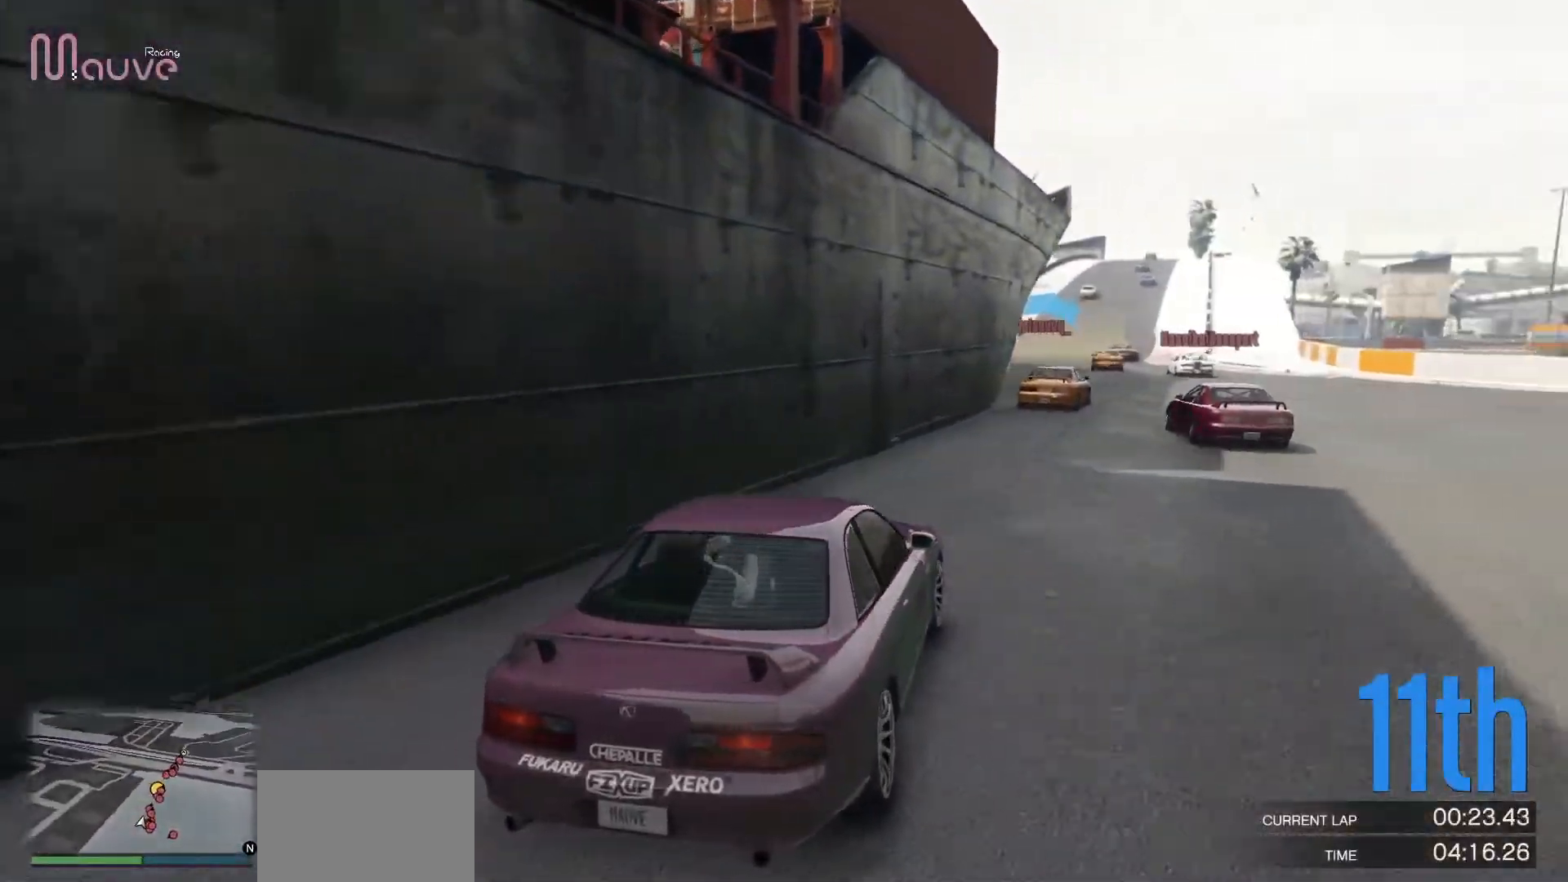
{"buttons": ["R2"], "left_stick": "center", "events": []}
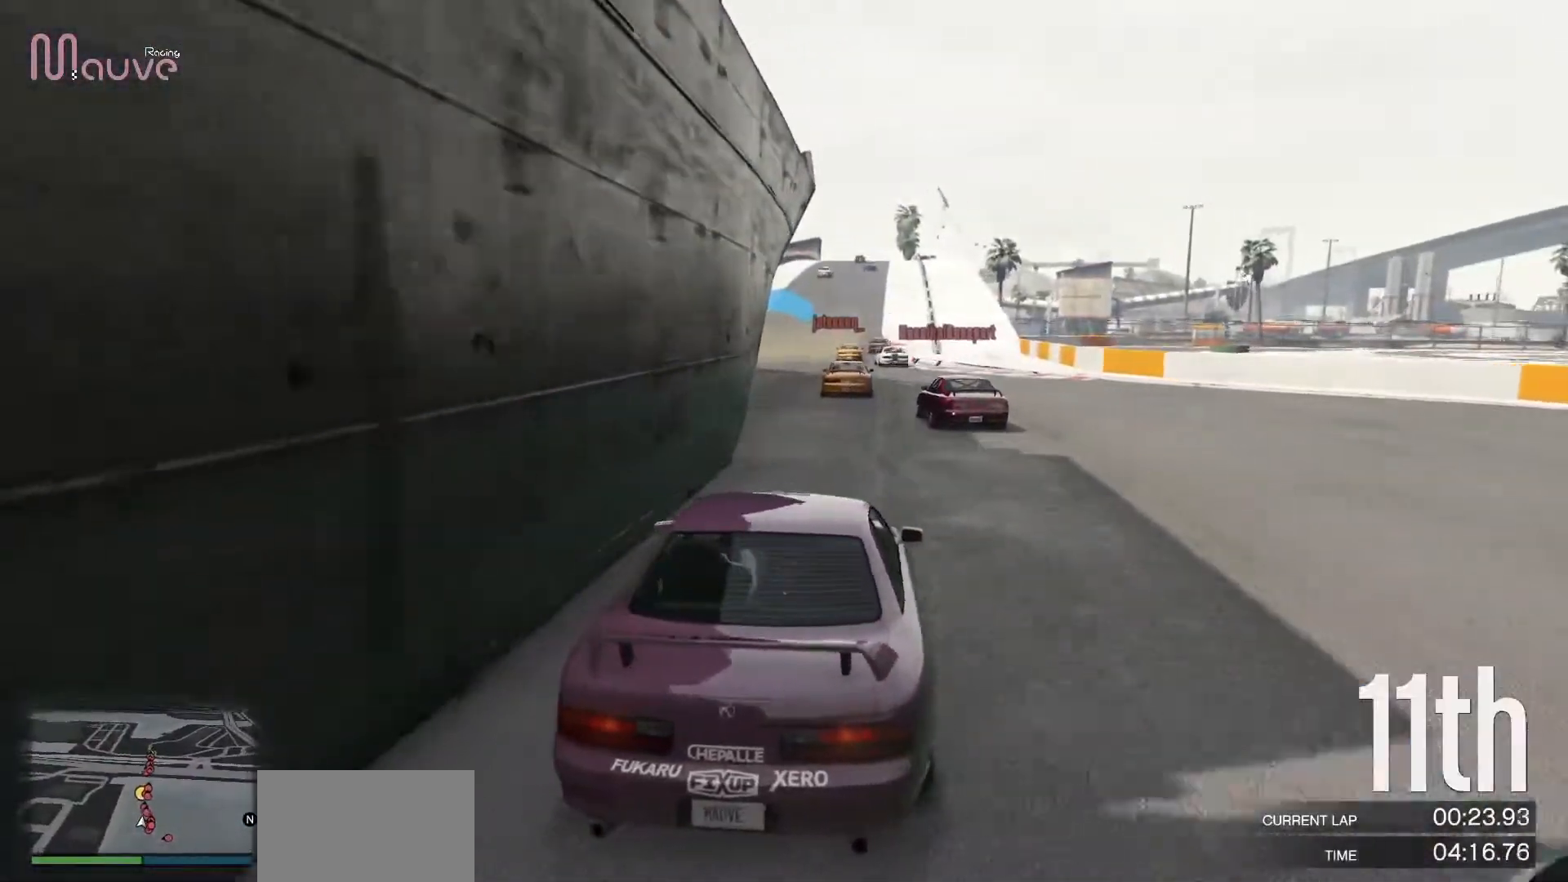
{"buttons": ["R2"], "left_stick": "center"}
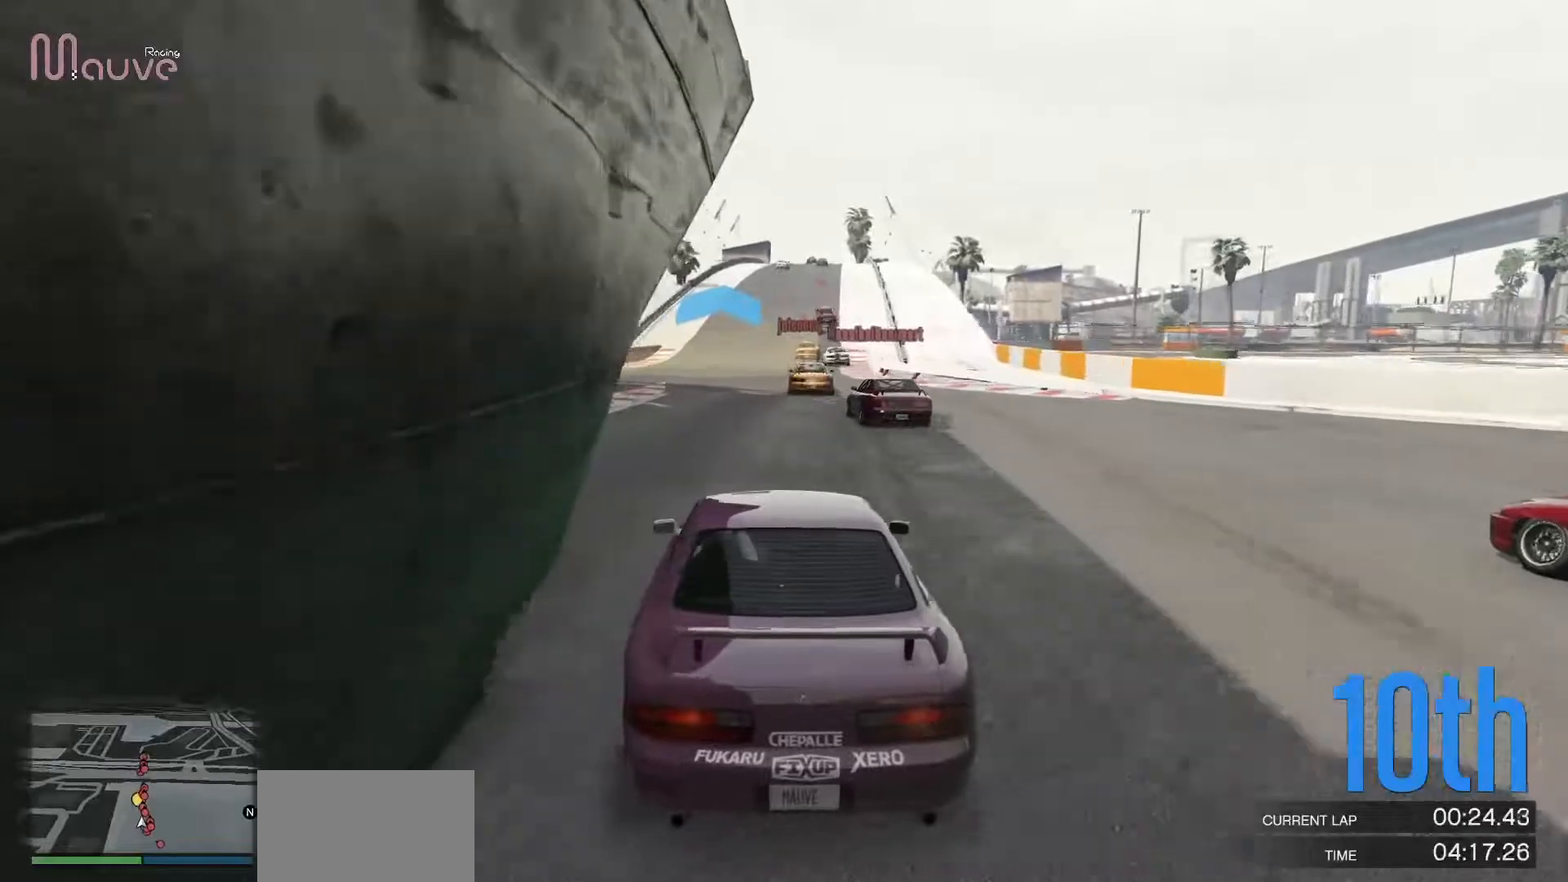
{"buttons": ["R2"], "left_stick": "center", "events": [[17, "left_stick", "up-left"], [83, "left_stick", "center"], [367, "left_stick", "right"], [467, "left_stick", "center"]]}
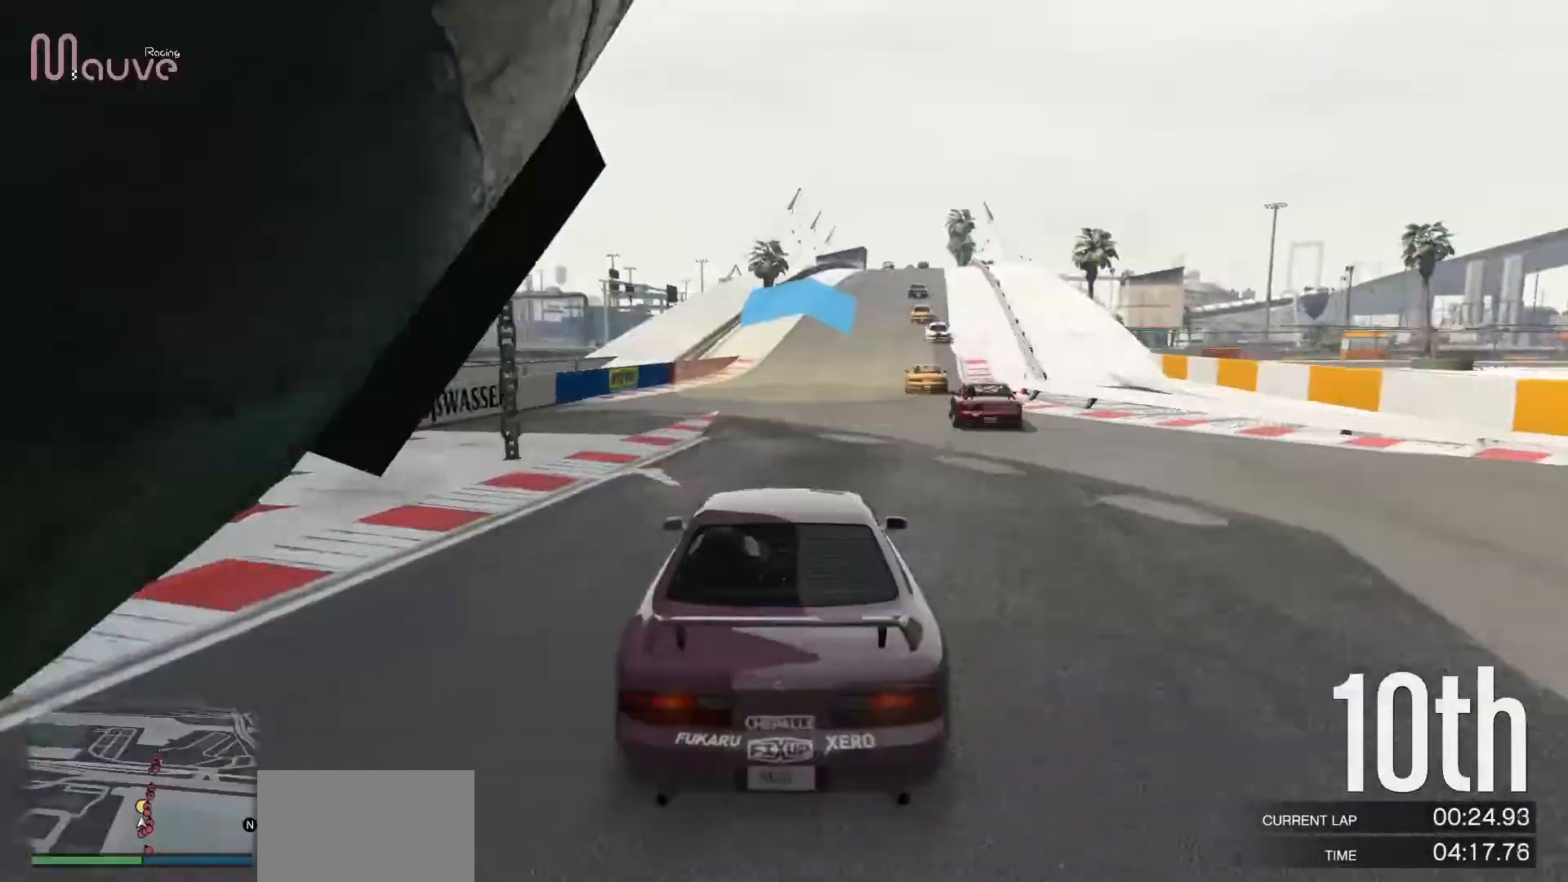
{"buttons": ["R2"], "left_stick": "center", "events": []}
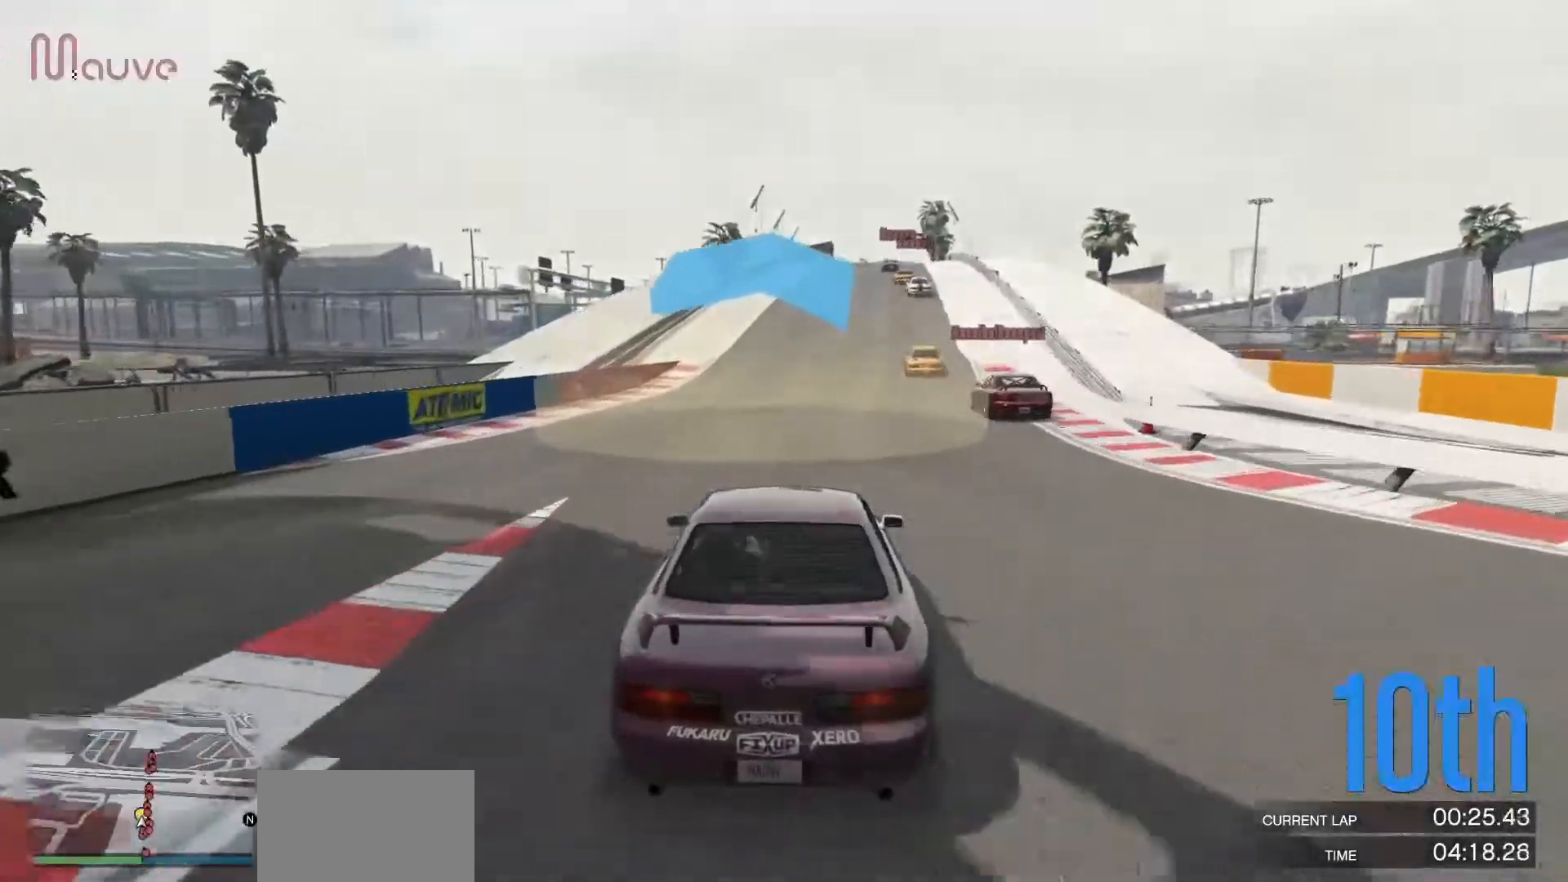
{"buttons": ["R2"], "left_stick": "center", "events": [[250, "A", "down"], [400, "A", "up"]]}
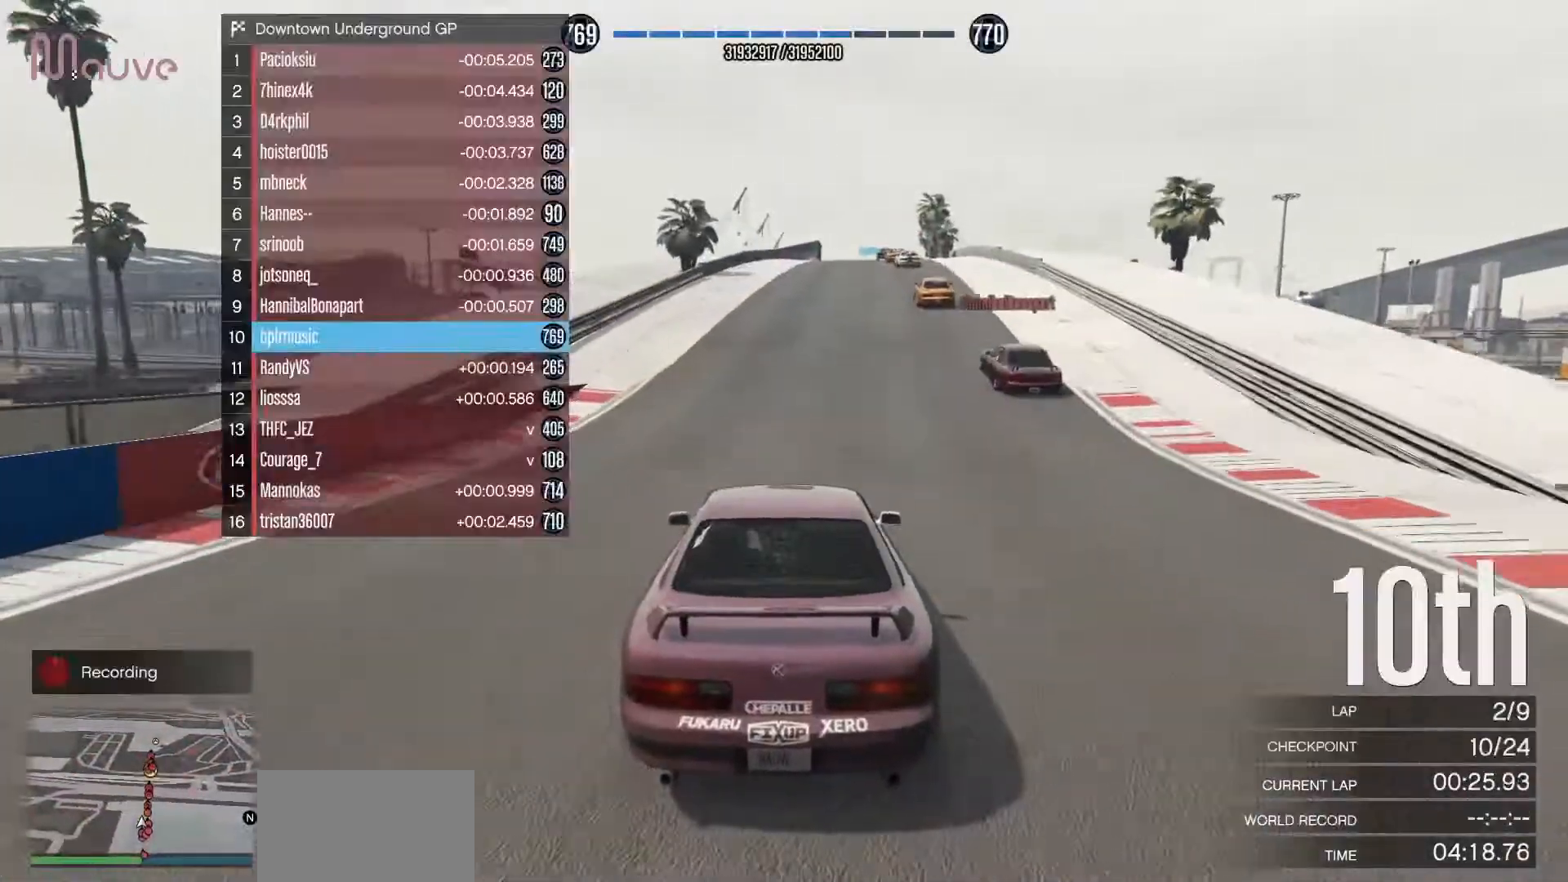
{"buttons": ["R2"], "left_stick": "center", "events": [[100, "left_stick", "up-right"], [183, "left_stick", "center"]]}
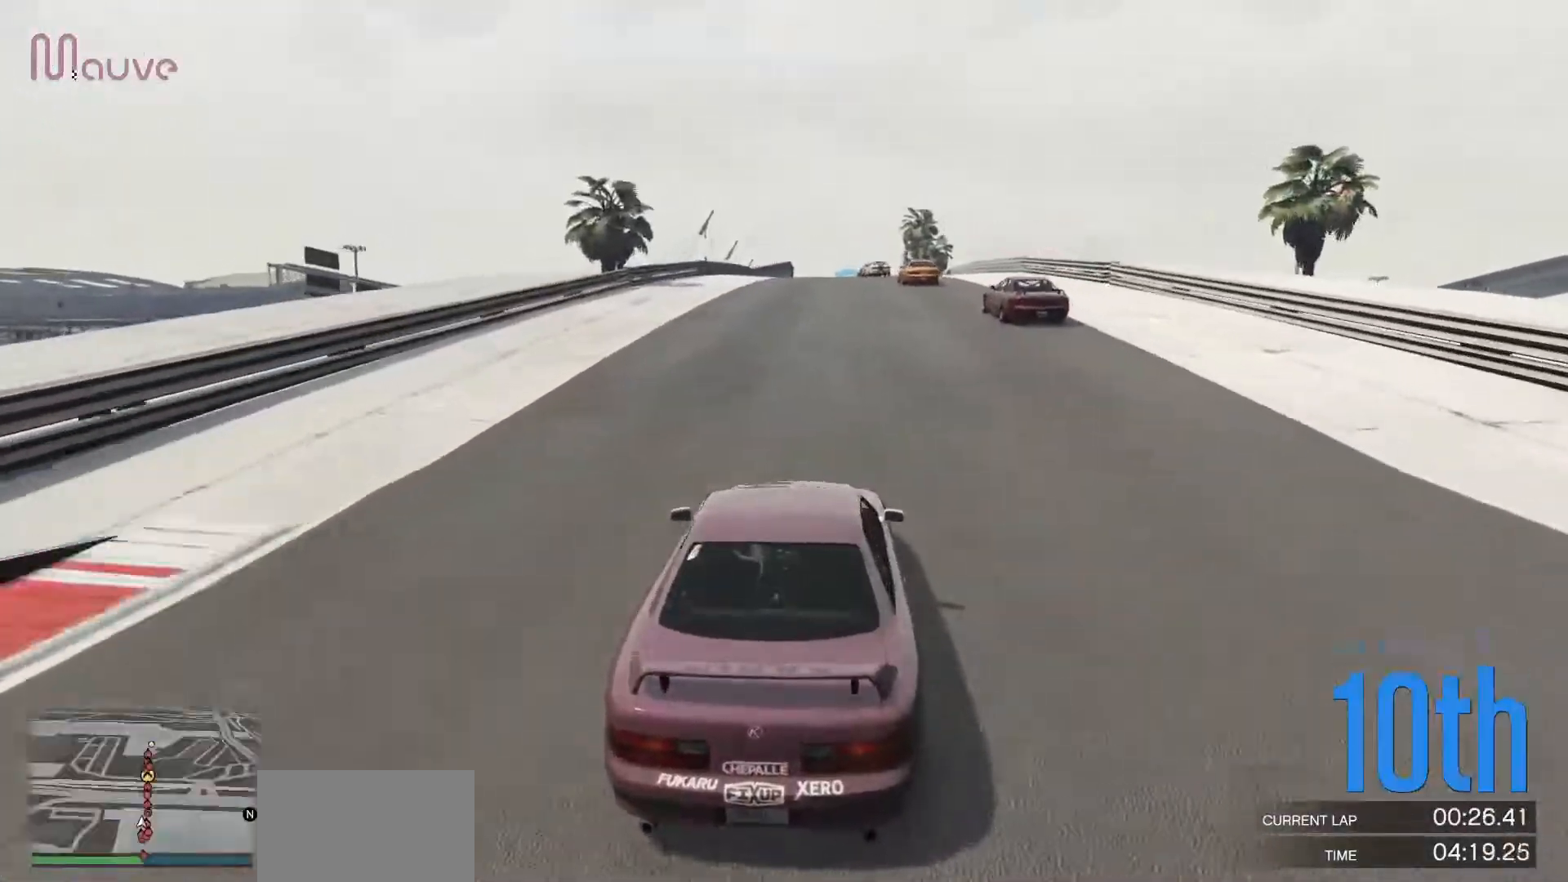
{"buttons": ["R2"], "left_stick": "center", "events": [[233, "left_stick", "up-left"], [283, "left_stick", "center"]]}
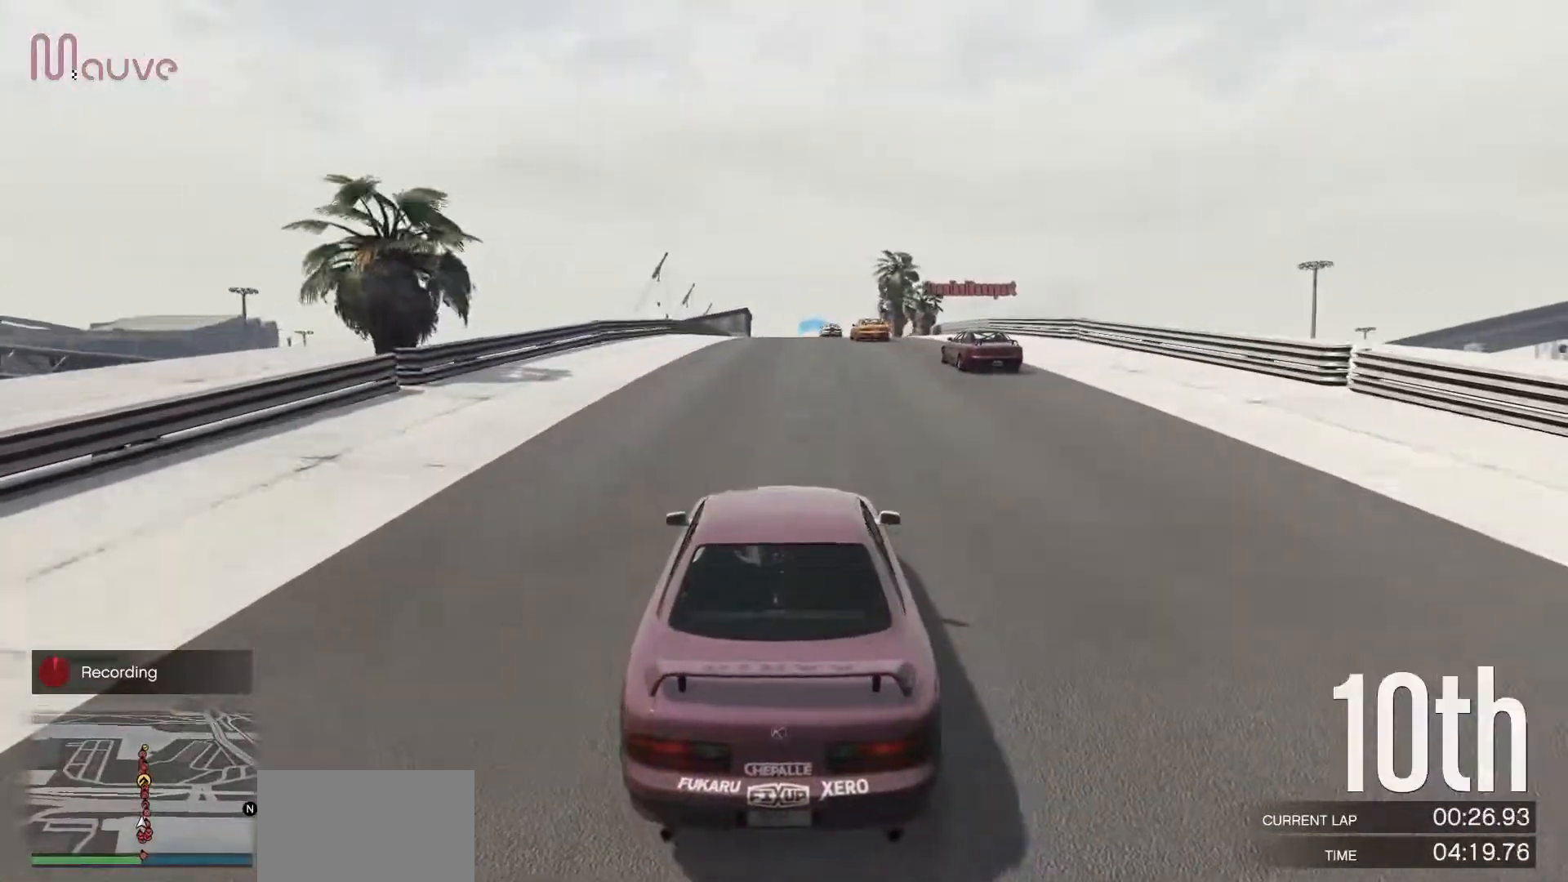
{"buttons": ["R2"], "left_stick": "left", "events": [[483, "left_stick", "left"]]}
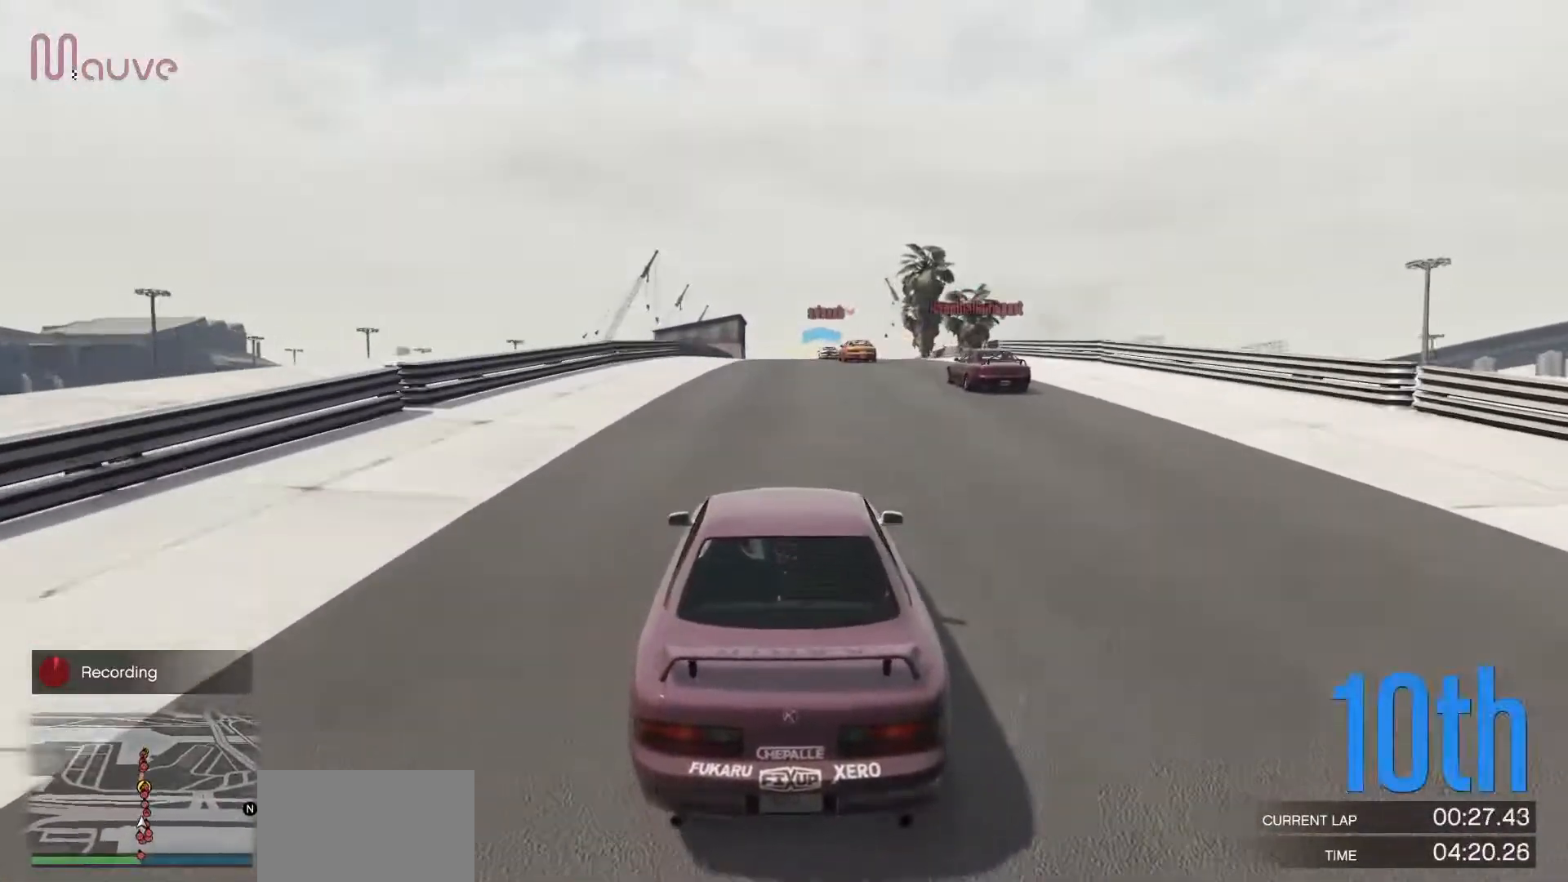
{"buttons": ["R2"], "left_stick": "center", "events": [[33, "left_stick", "center"]]}
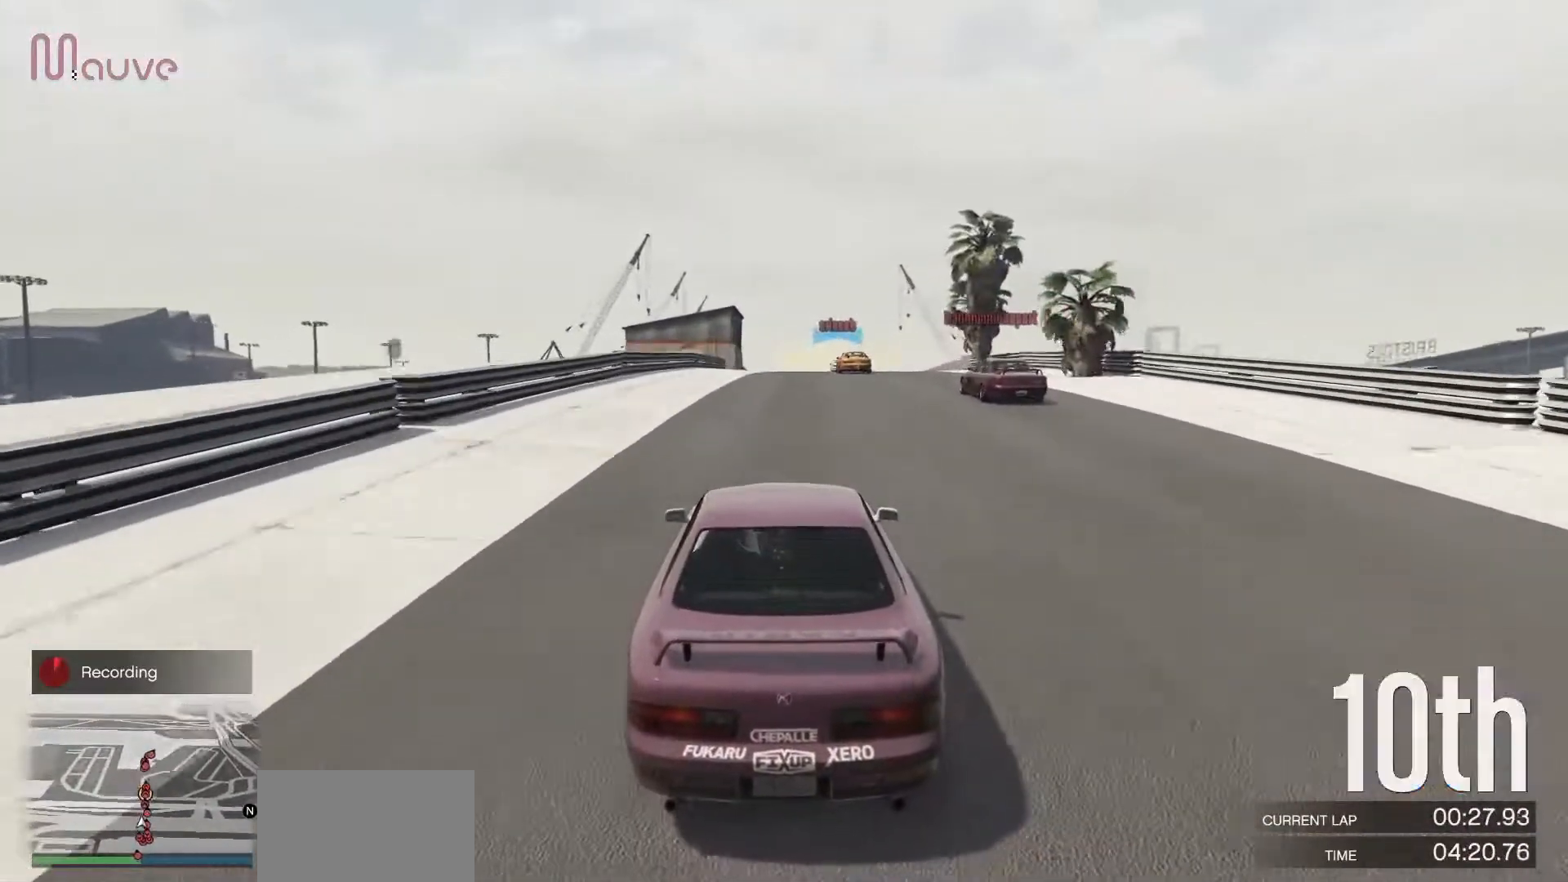
{"buttons": ["R2"], "left_stick": "center", "events": [[233, "left_stick", "left"], [283, "left_stick", "center"]]}
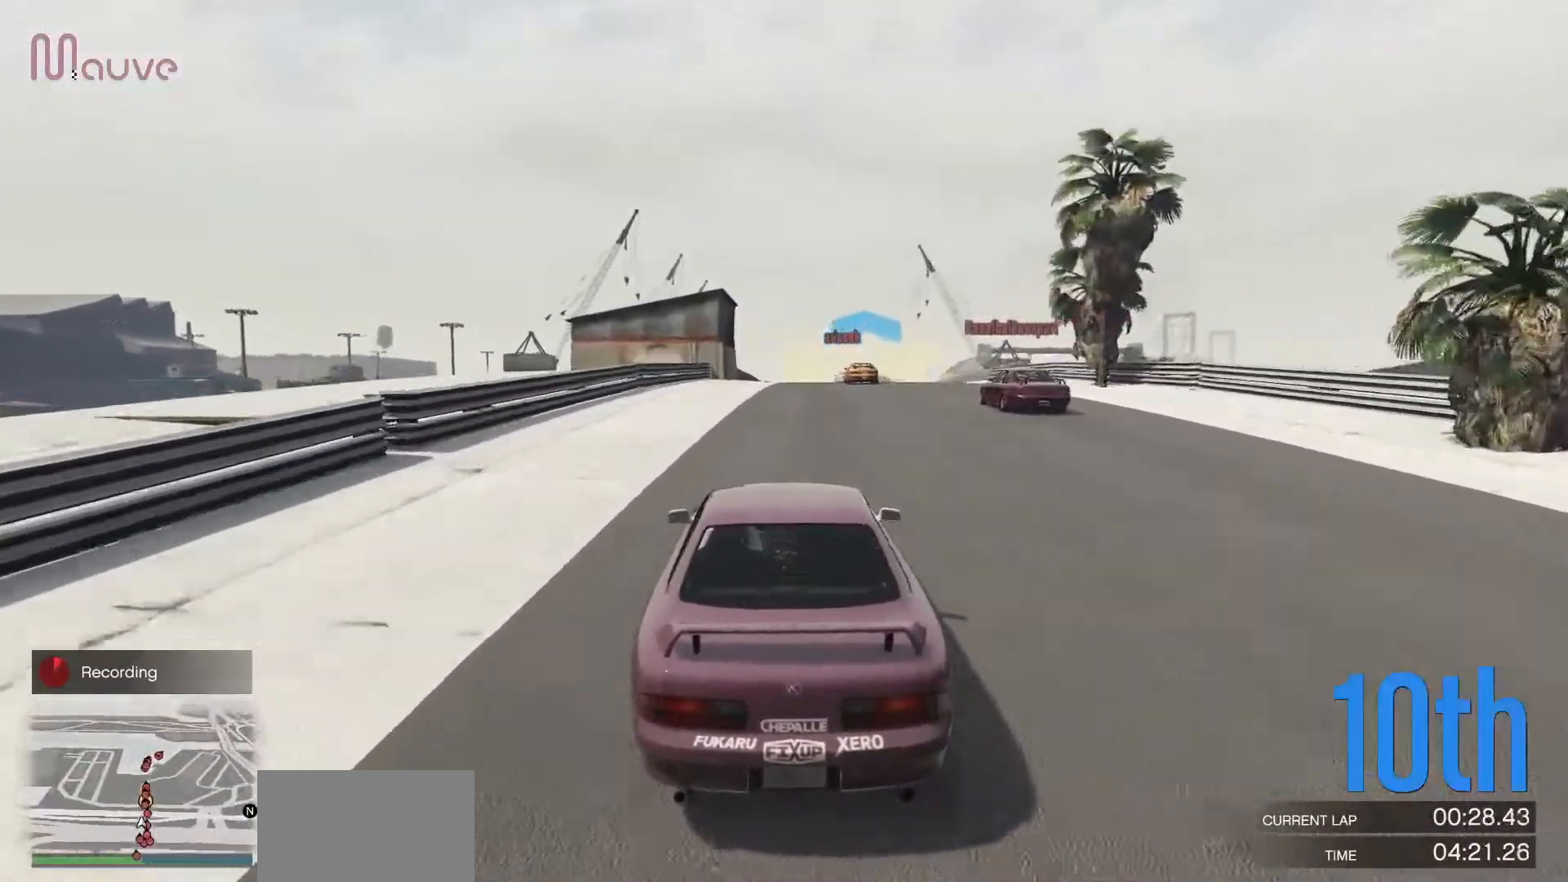
{"buttons": ["R2"], "left_stick": "center", "events": [[283, "left_stick", "right"], [350, "left_stick", "center"]]}
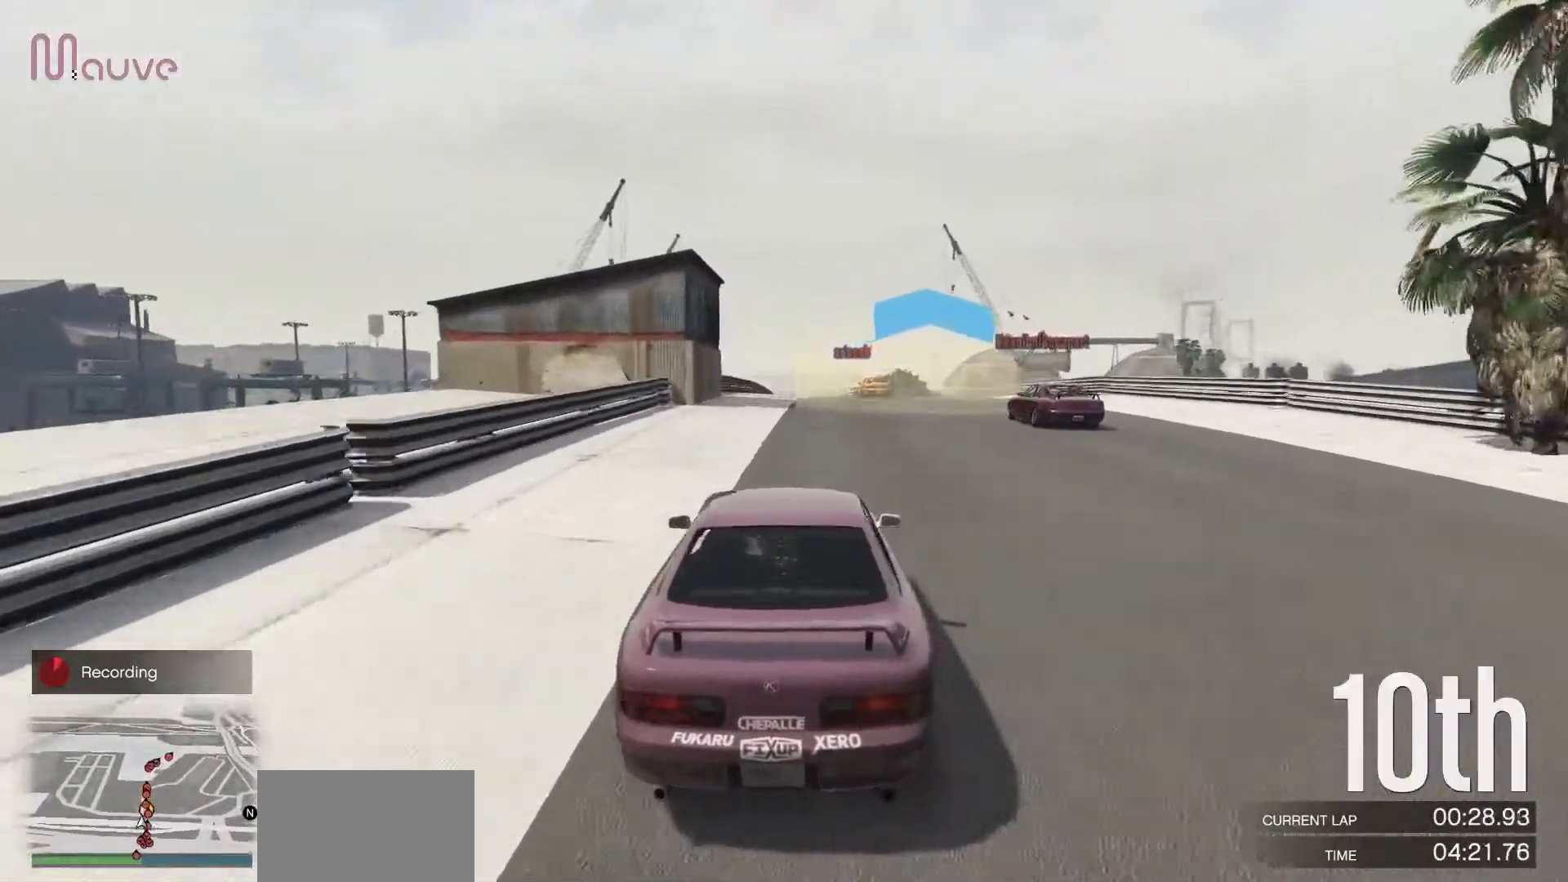
{"buttons": ["R2"], "left_stick": "center", "events": []}
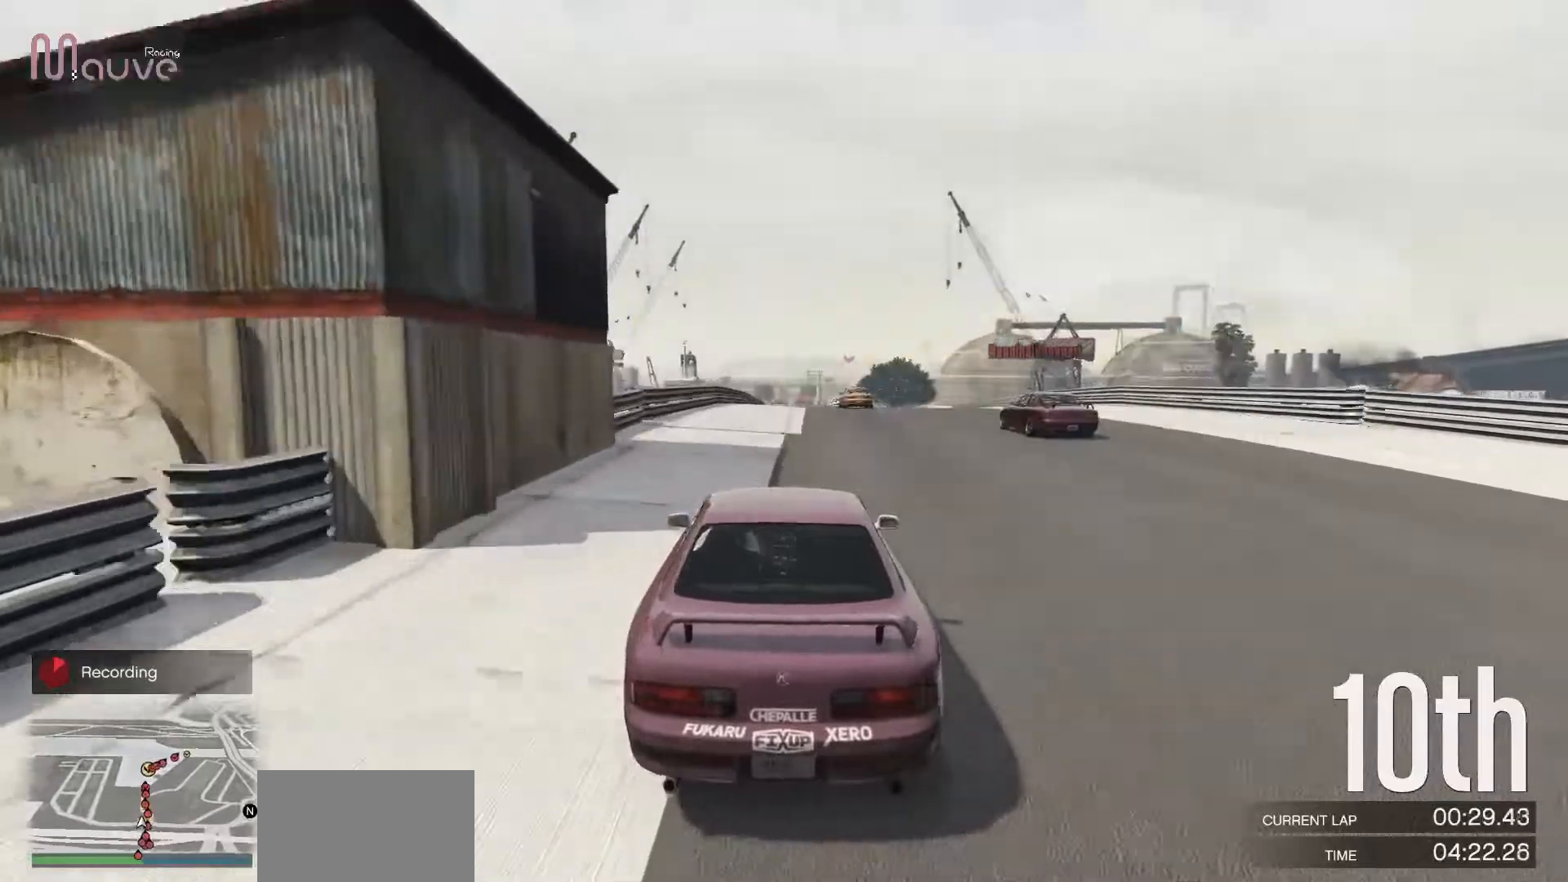
{"buttons": ["R2"], "left_stick": "center", "events": [[100, "left_stick", "up-left"], [150, "left_stick", "center"]]}
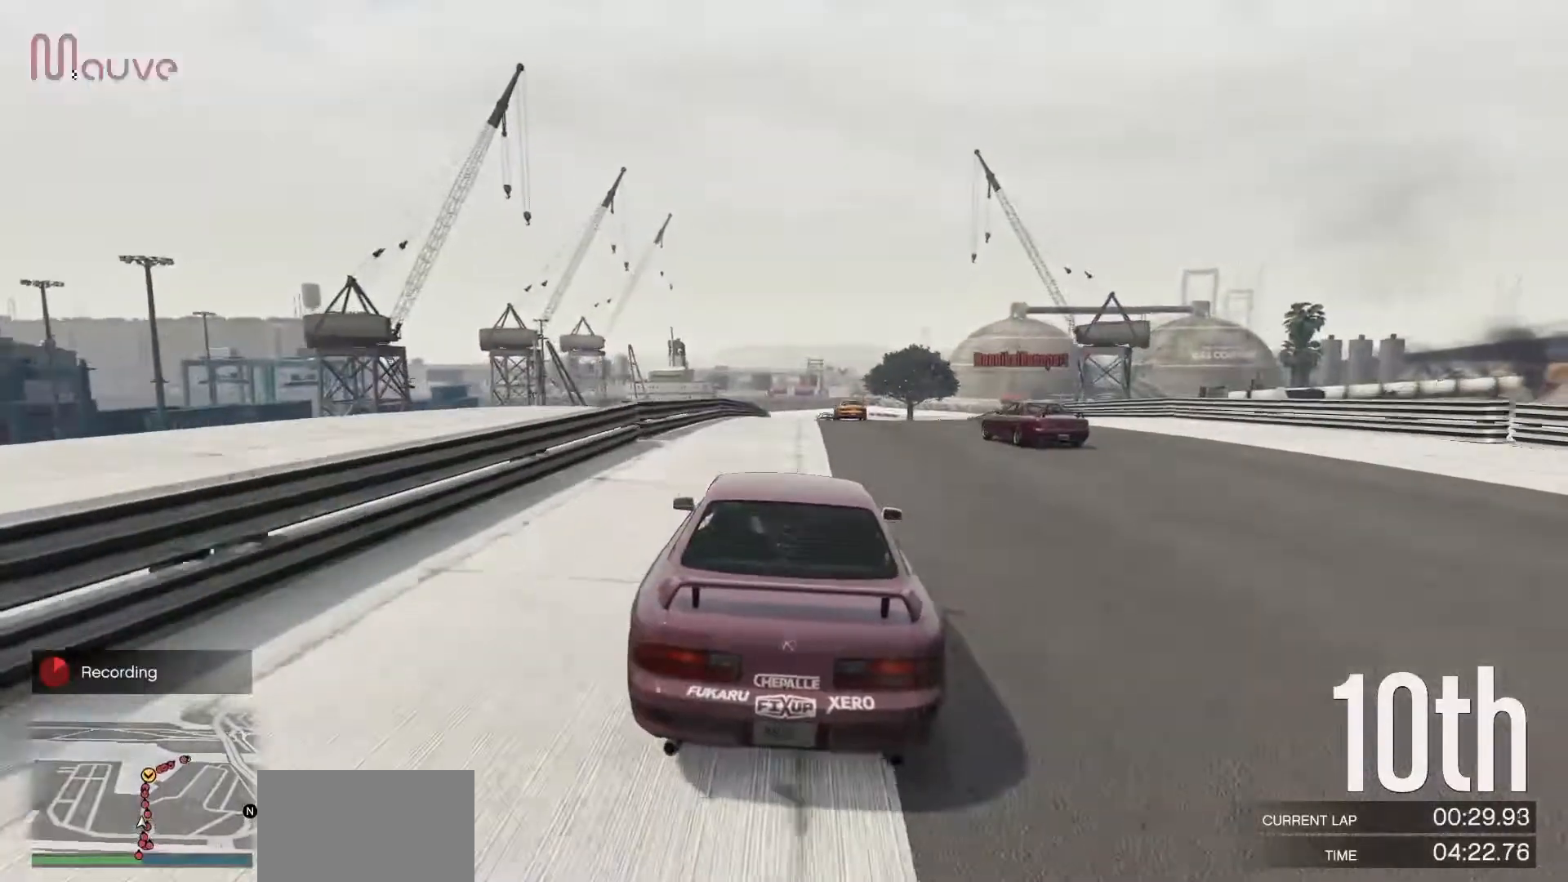
{"buttons": ["R2"], "left_stick": "center", "events": [[33, "left_stick", "right"], [100, "left_stick", "center"]]}
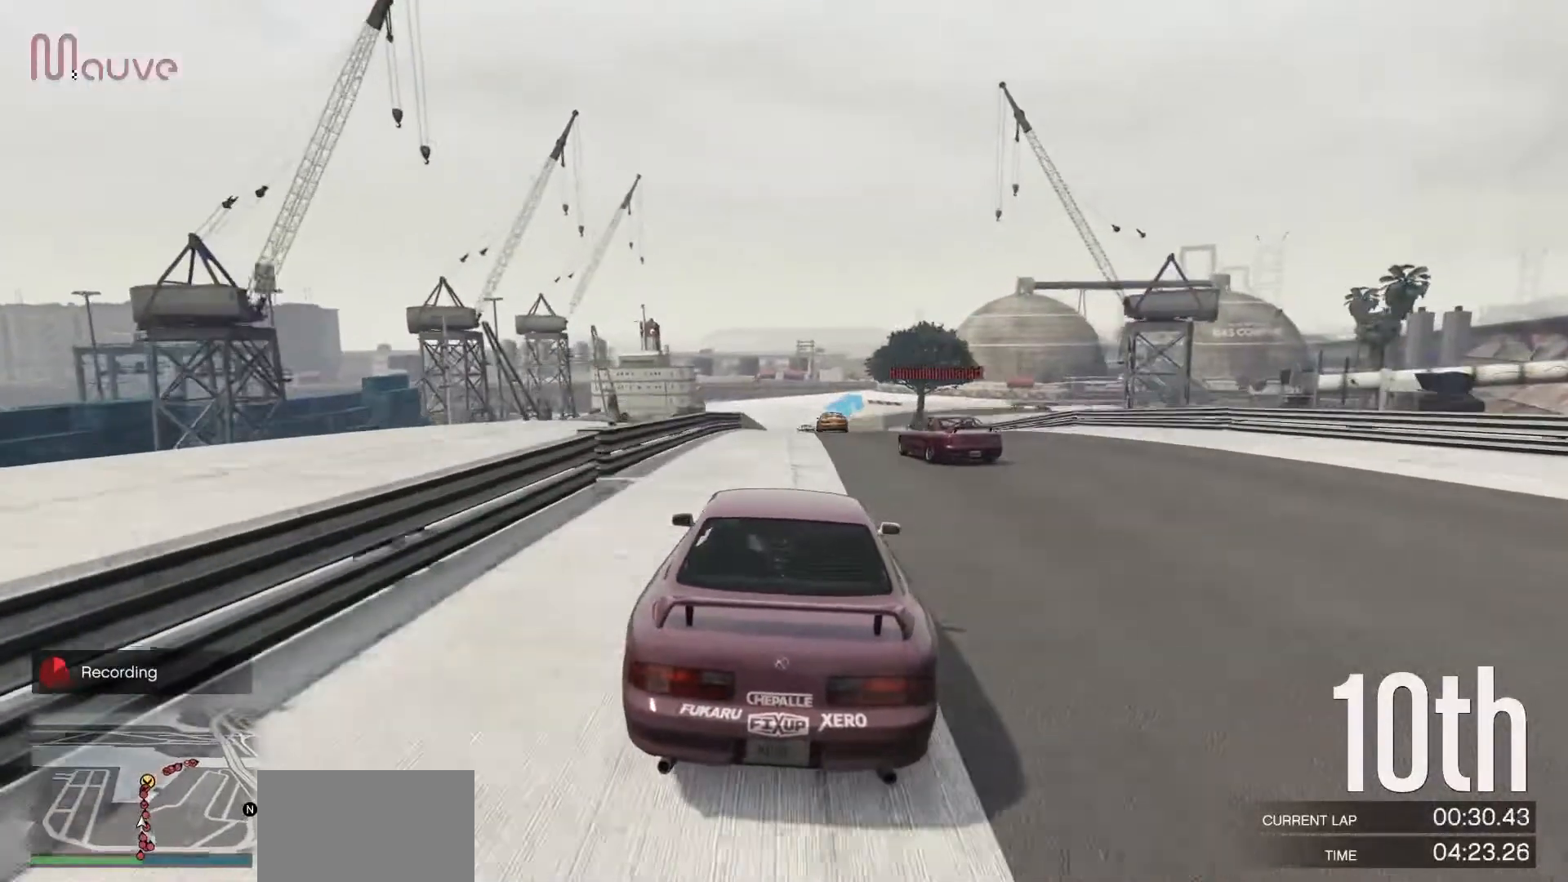
{"buttons": ["R2"], "left_stick": "center", "events": [[267, "left_stick", "up-left"], [317, "left_stick", "center"]]}
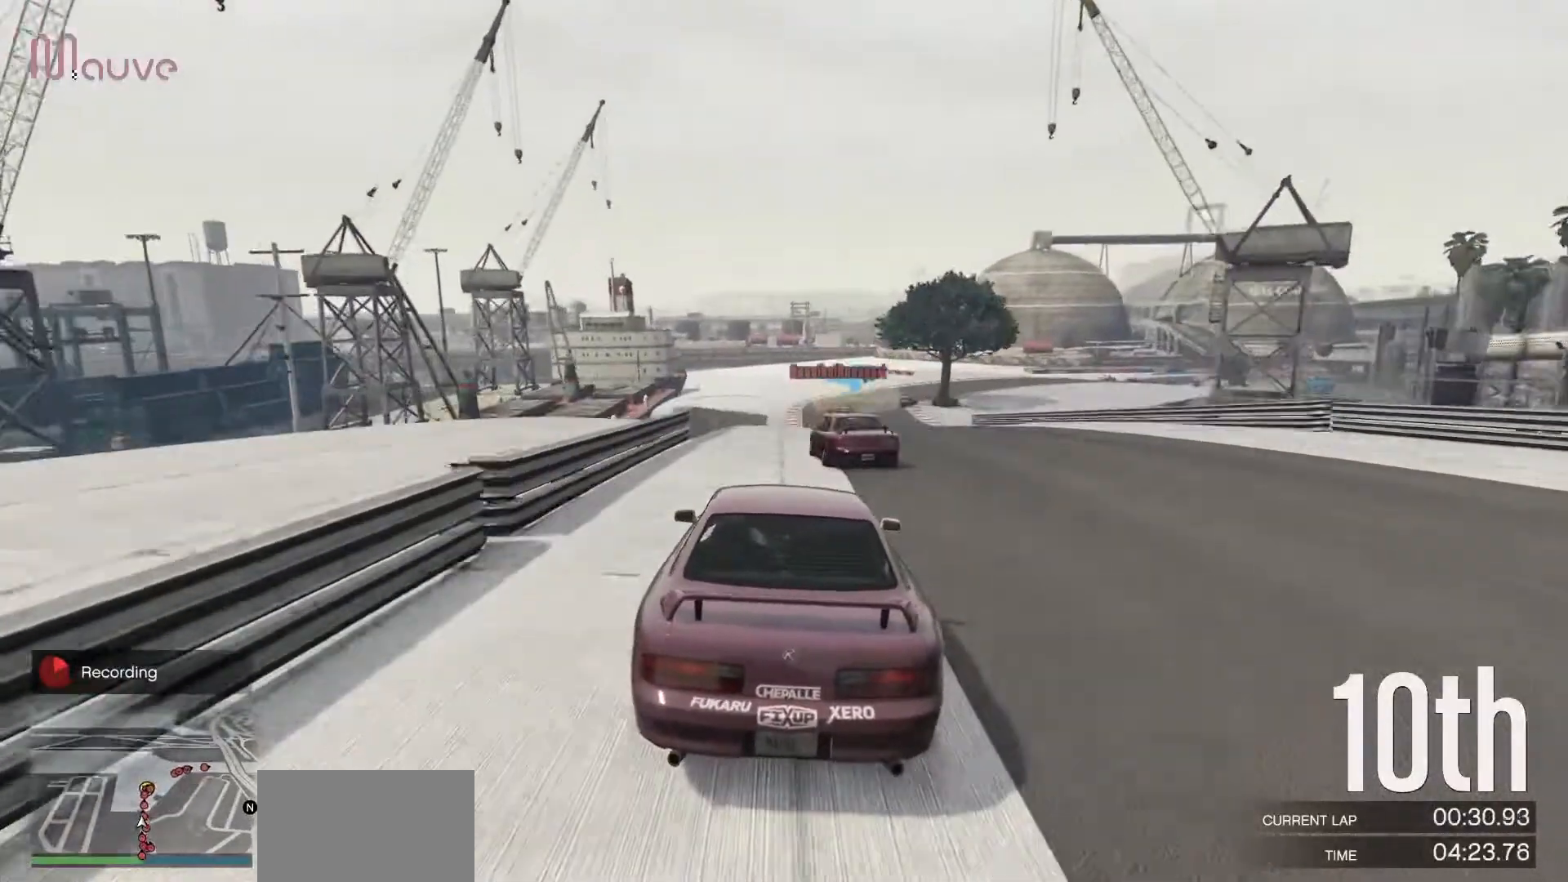
{"buttons": ["R2"], "left_stick": "center", "events": []}
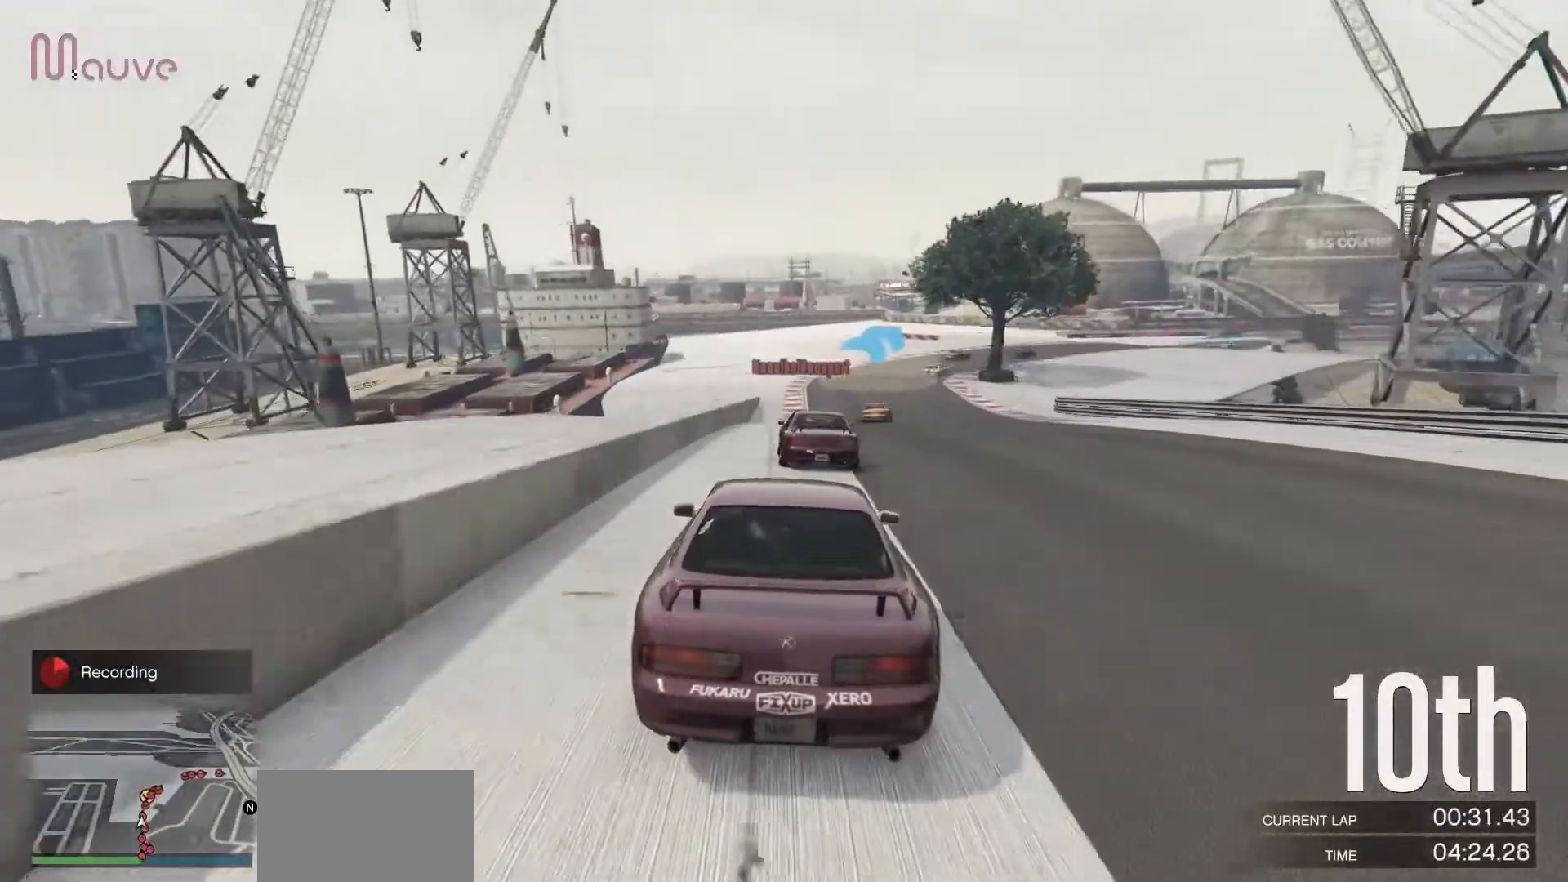
{"buttons": ["R2"], "left_stick": "right", "events": [[67, "left_stick", "right"], [250, "left_stick", "center"], [417, "left_stick", "right"]]}
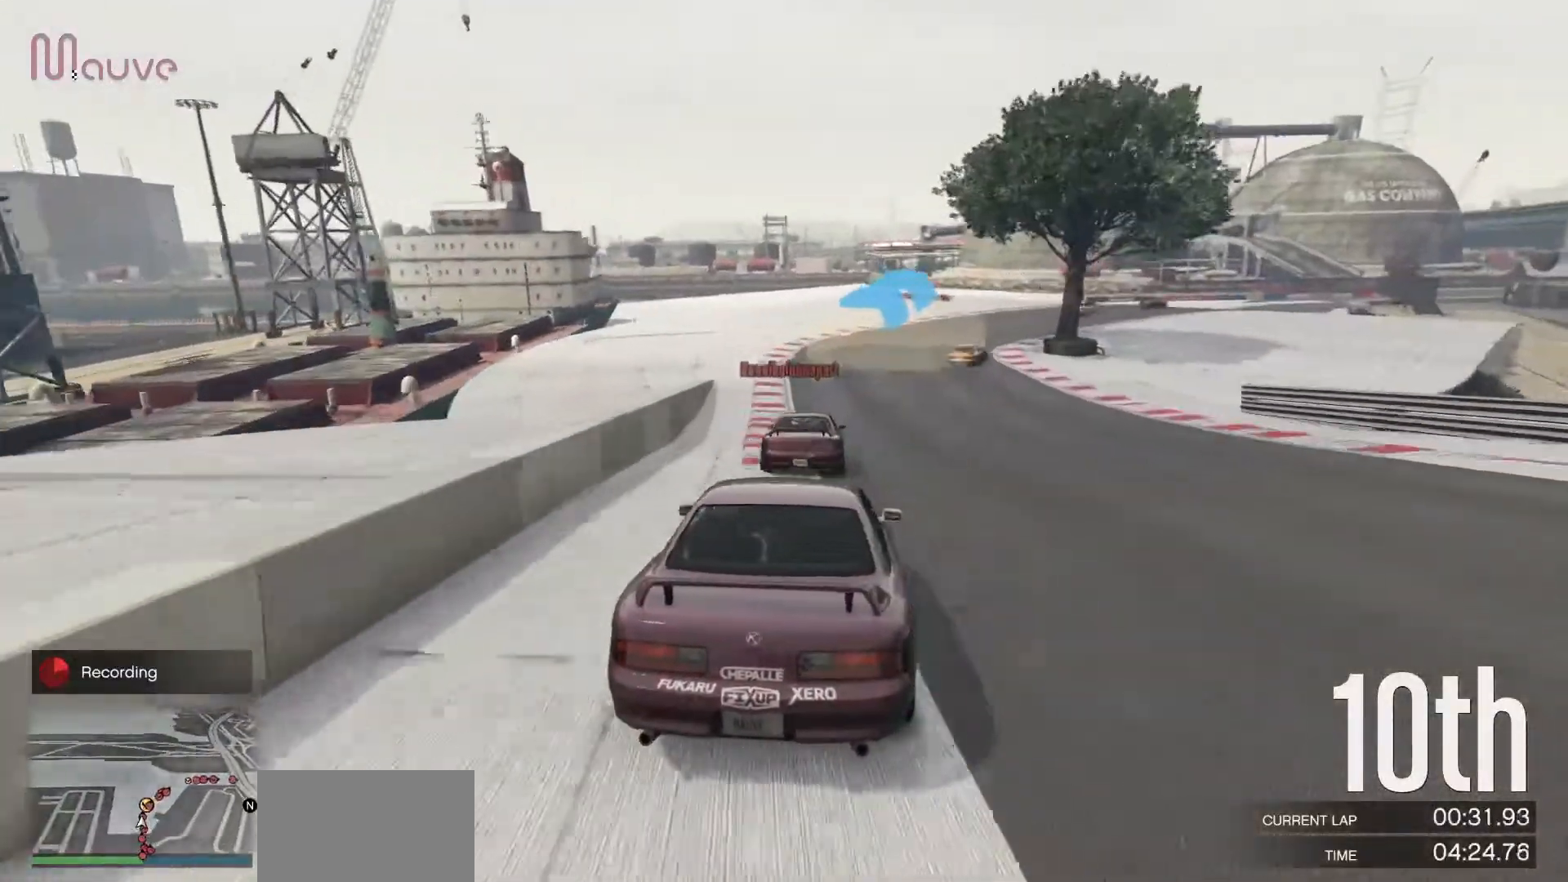
{"buttons": ["R2"], "left_stick": "right", "events": [[100, "left_stick", "center"], [183, "left_stick", "right"], [350, "left_stick", "center"], [450, "left_stick", "right"]]}
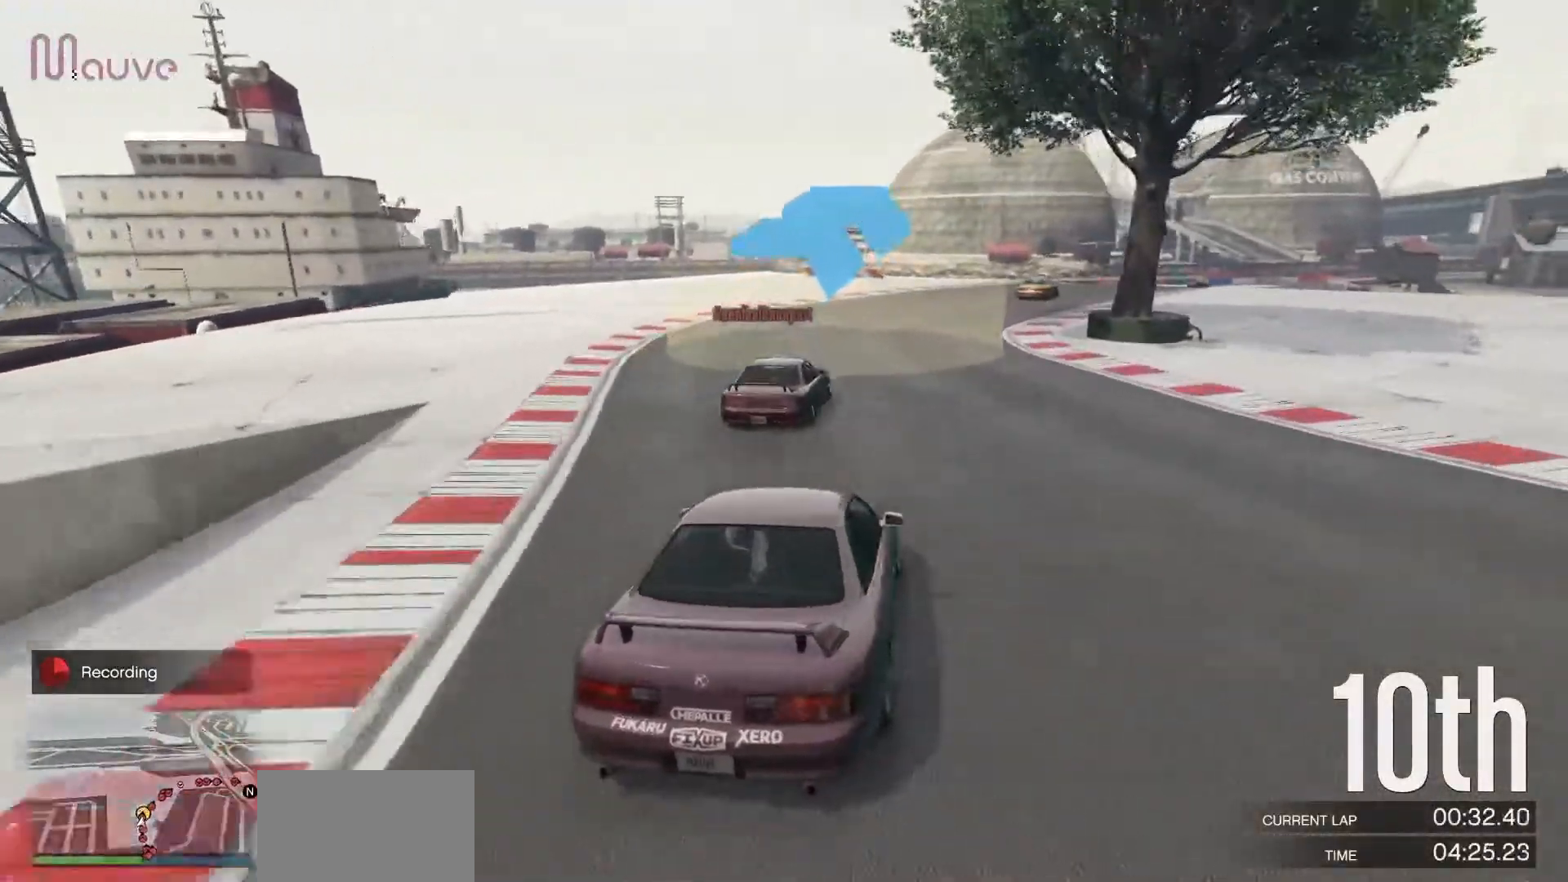
{"buttons": ["R2"], "left_stick": "right", "events": [[150, "left_stick", "center"], [217, "left_stick", "right"], [383, "left_stick", "center"], [500, "left_stick", "right"]]}
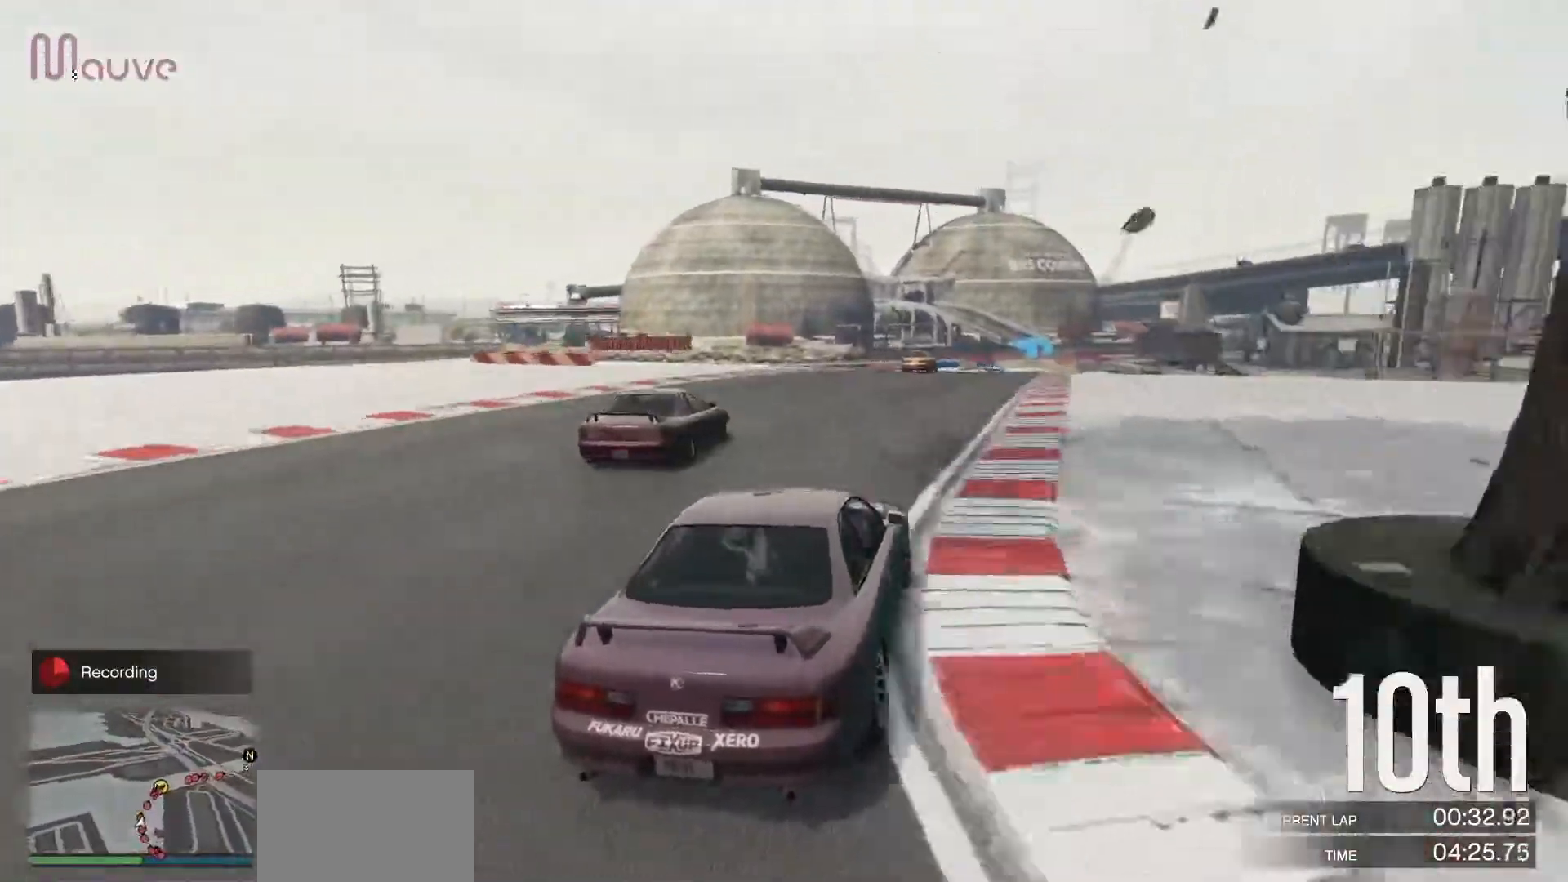
{"buttons": ["R2"], "left_stick": "center", "events": [[167, "left_stick", "center"], [367, "left_stick", "left"], [467, "left_stick", "center"]]}
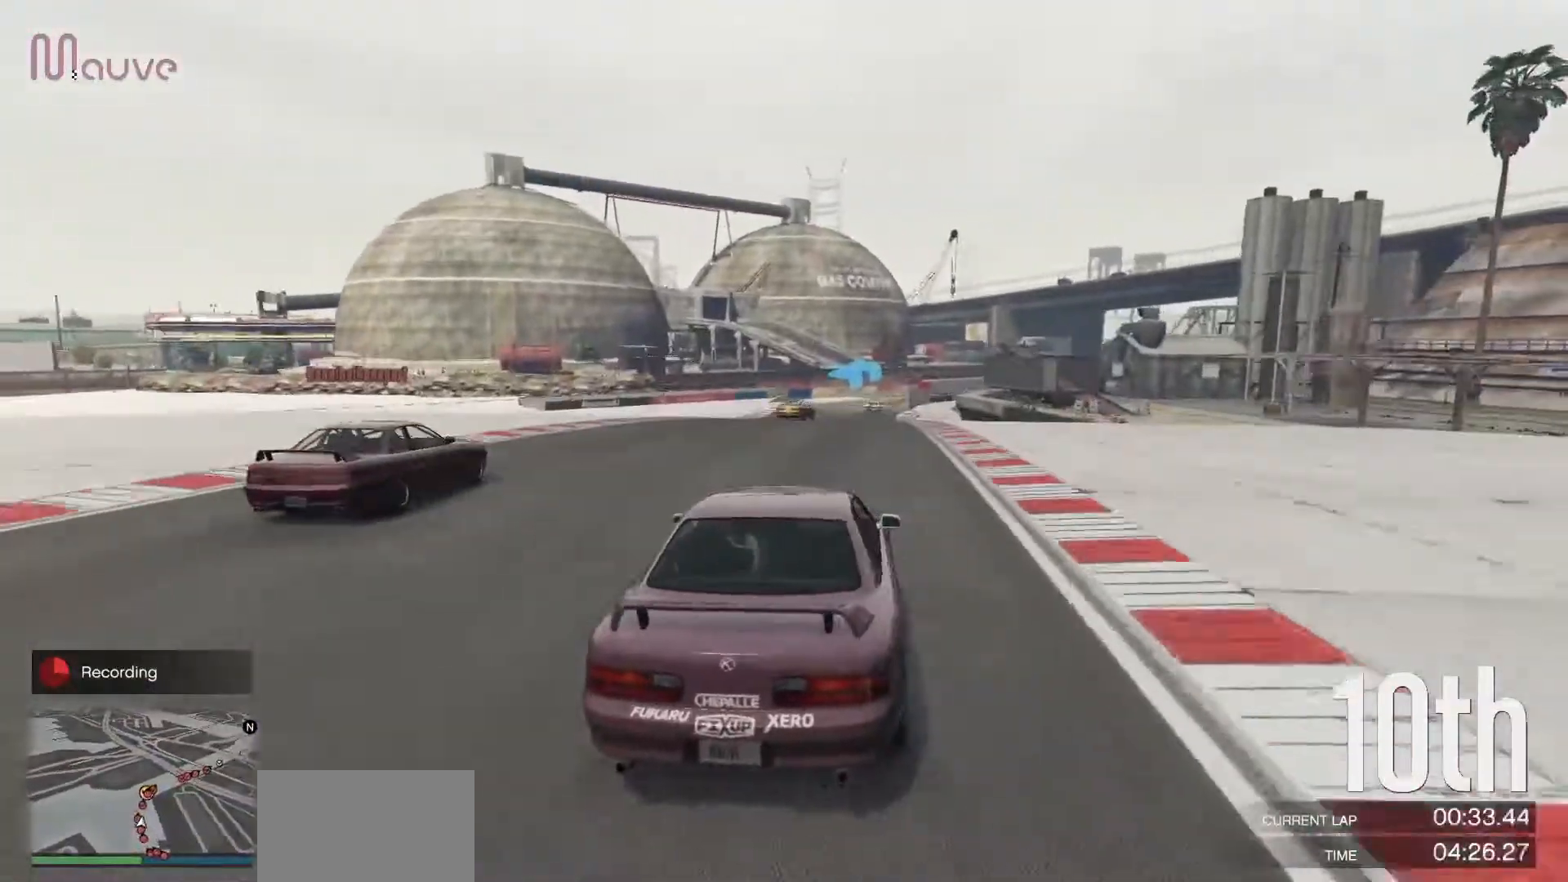
{"buttons": ["R2"], "left_stick": "right", "events": [[383, "left_stick", "right"]]}
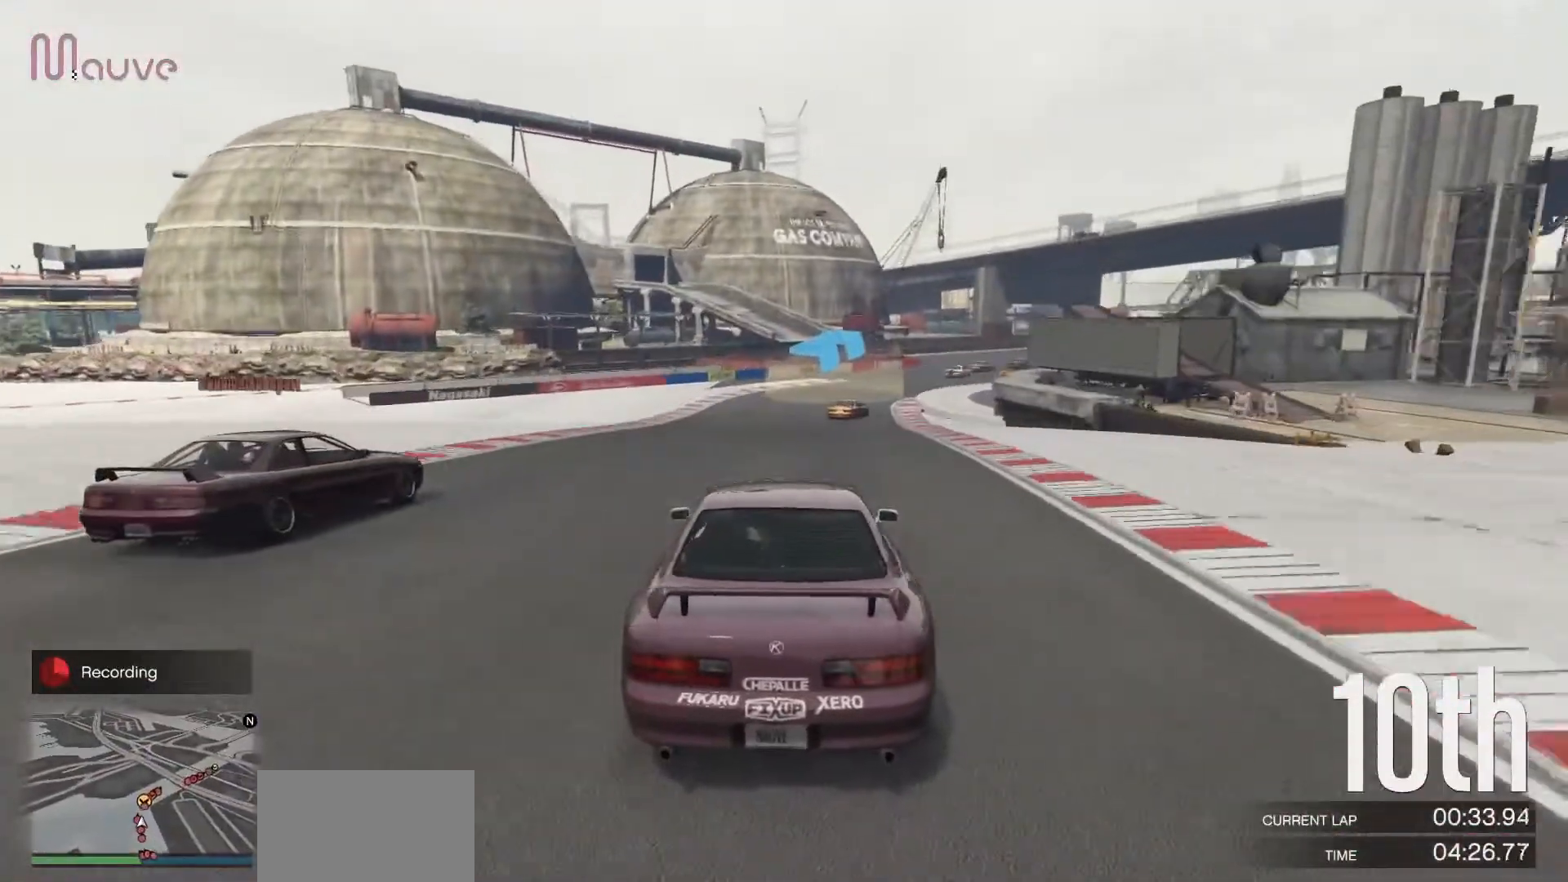
{"buttons": ["R2"], "left_stick": "right", "events": [[33, "left_stick", "center"], [133, "left_stick", "right"], [300, "left_stick", "center"], [383, "left_stick", "right"]]}